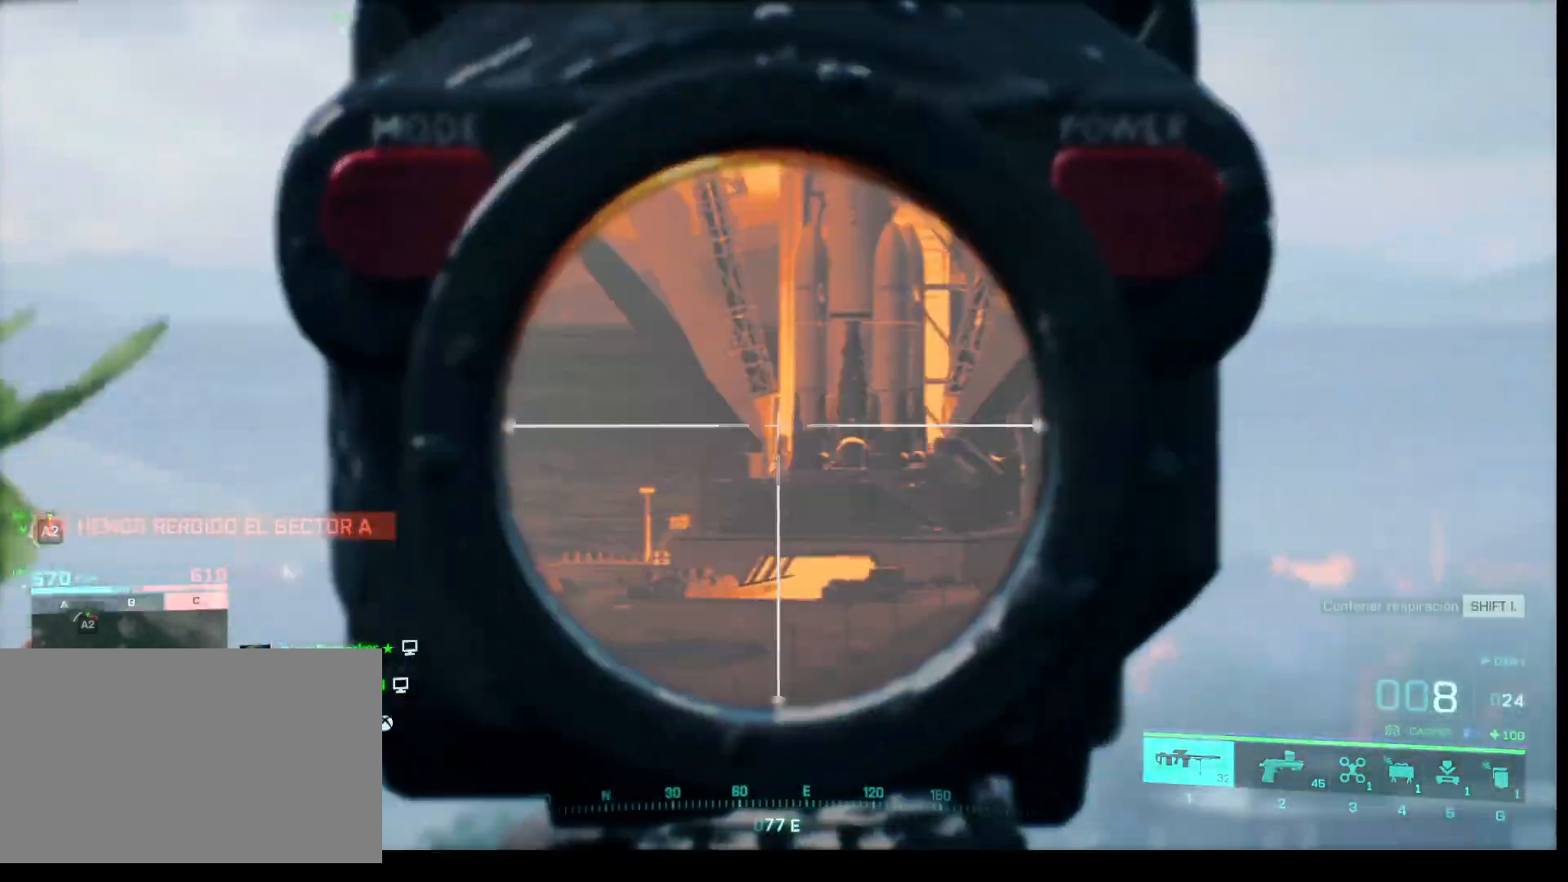
Gameplay with keyboard and mouse; each line is a JSON object with the keys and mouse buttons held at the frame after it. "events" lists presses ("down") and releases ("up") of "1", "2", "3", "4", "5", "a", "alt", "c", "caps_lock", "ctrl", "d", "e", "f", "g", "q", "r", "s", "shift", "space", "t", "tab", "v", "w", "x", "z", "mouse_left", "mouse_wheel" and "mouse_right" between this image and that frame as [ms after this image, input, new state], when the widget could be followed in between. "mouse_left", "mouse_wheel", "mouse_right" = the "left", "wheel", "right" buttons of the "mouse" list. No other keys are recorded. "wheel" means that the mouse wheel is clicked or scrolled. Not read: mouse_move.
{"keys": [], "mouse": ["right"], "events": []}
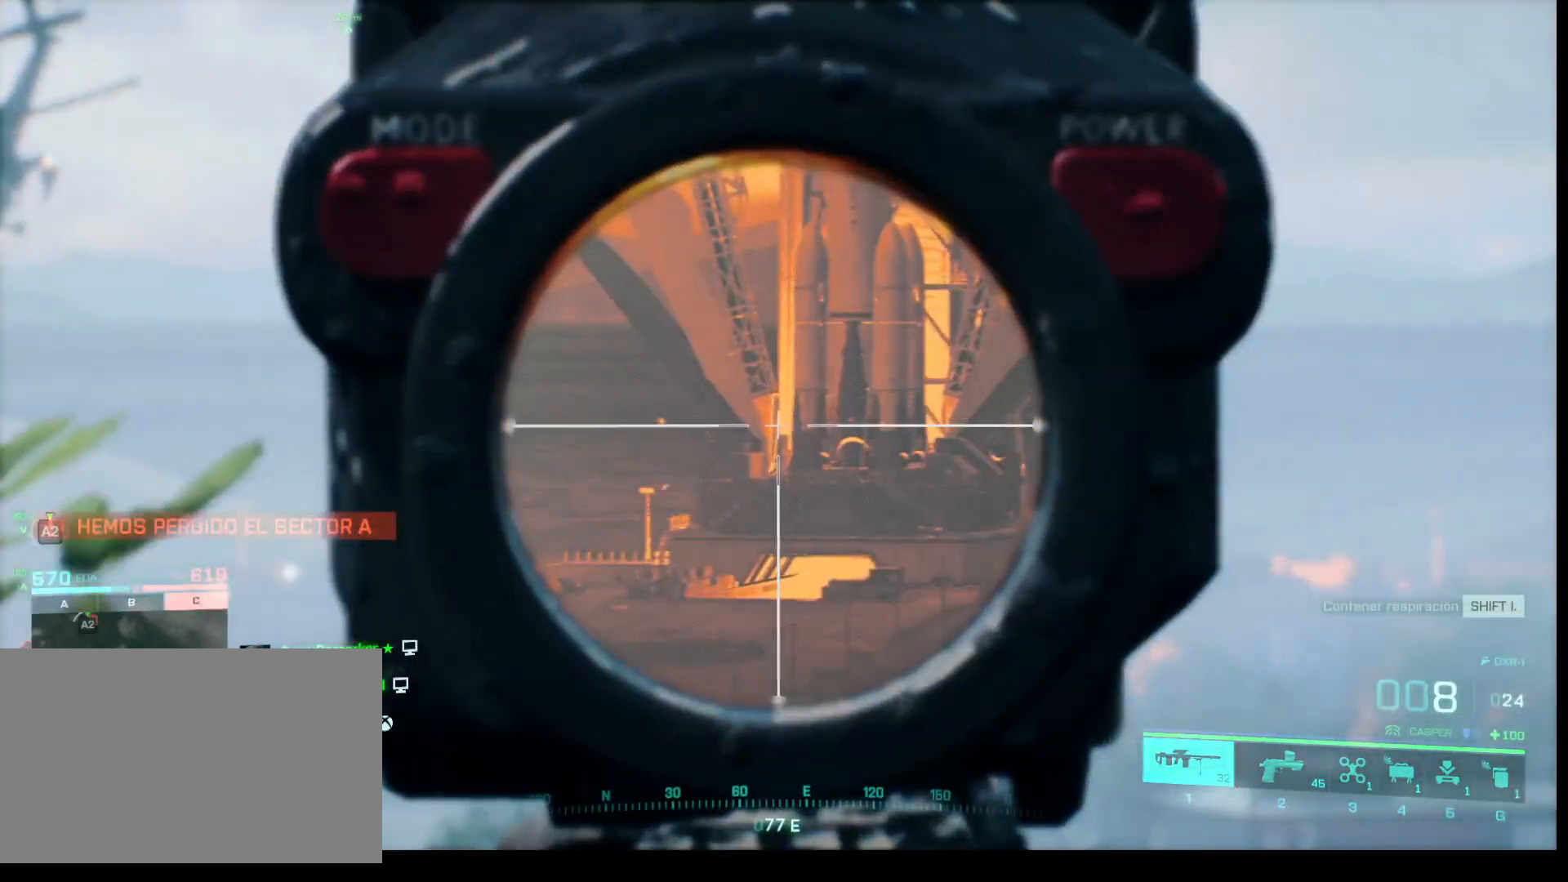
{"keys": [], "mouse": ["right"], "events": []}
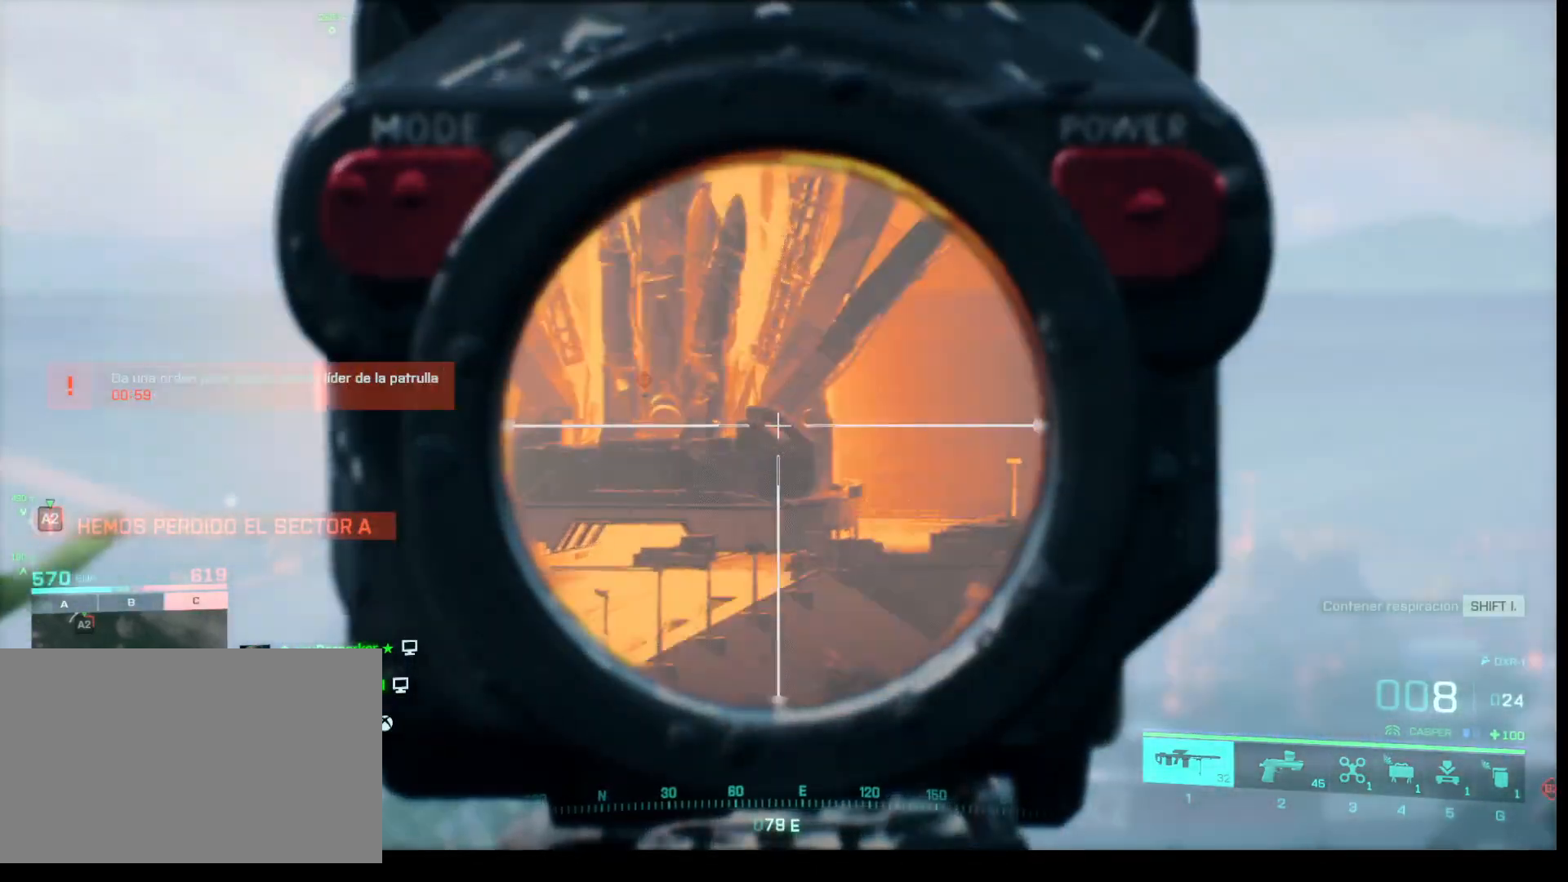
{"keys": [], "mouse": ["right"], "events": []}
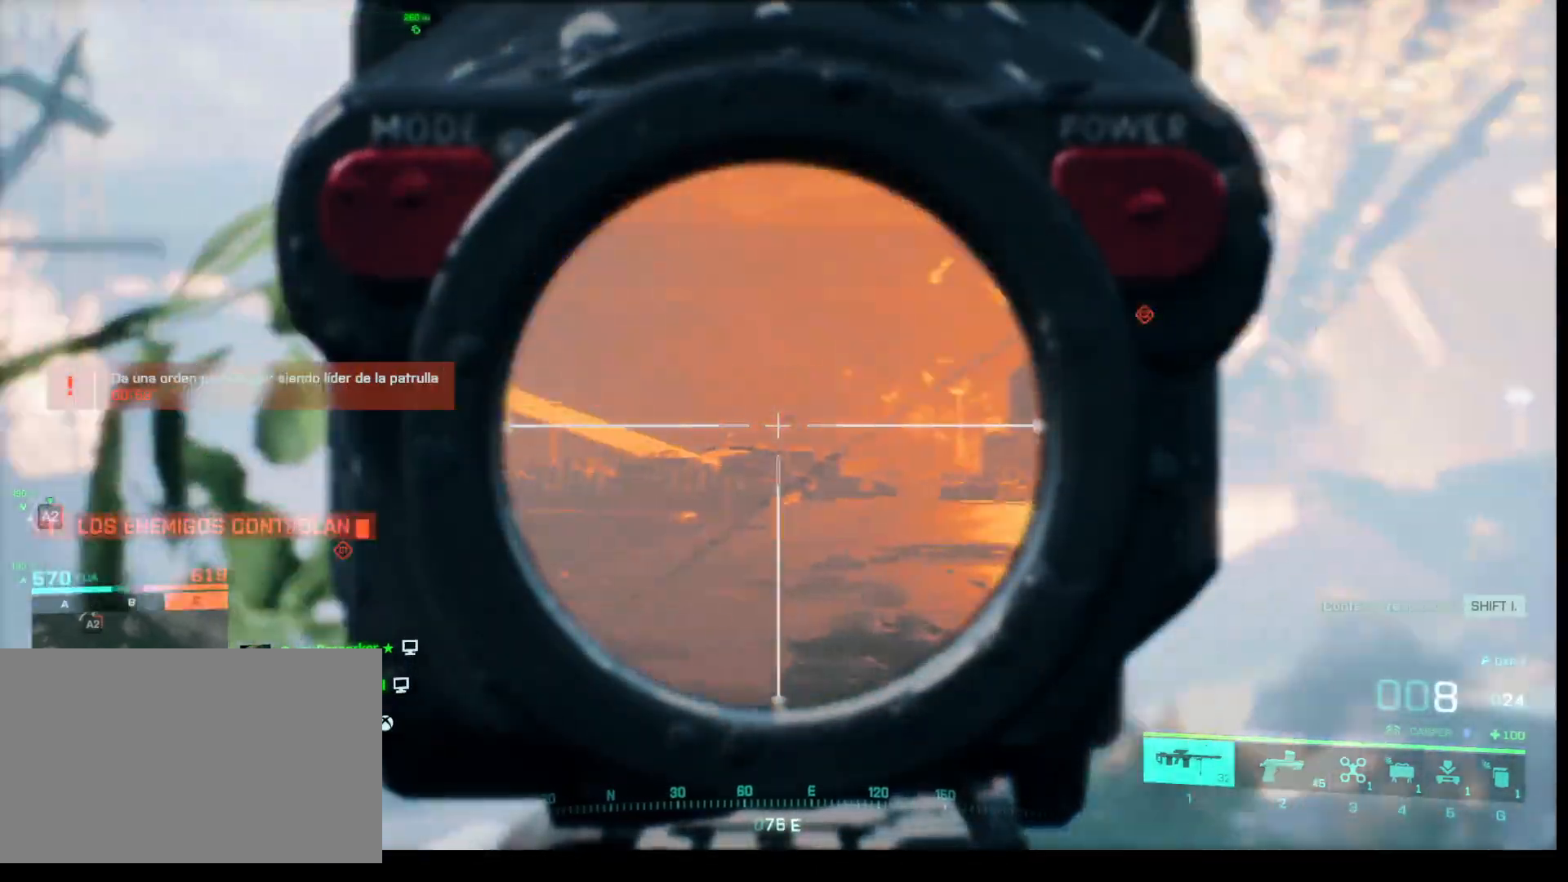
{"keys": [], "mouse": ["right"], "events": []}
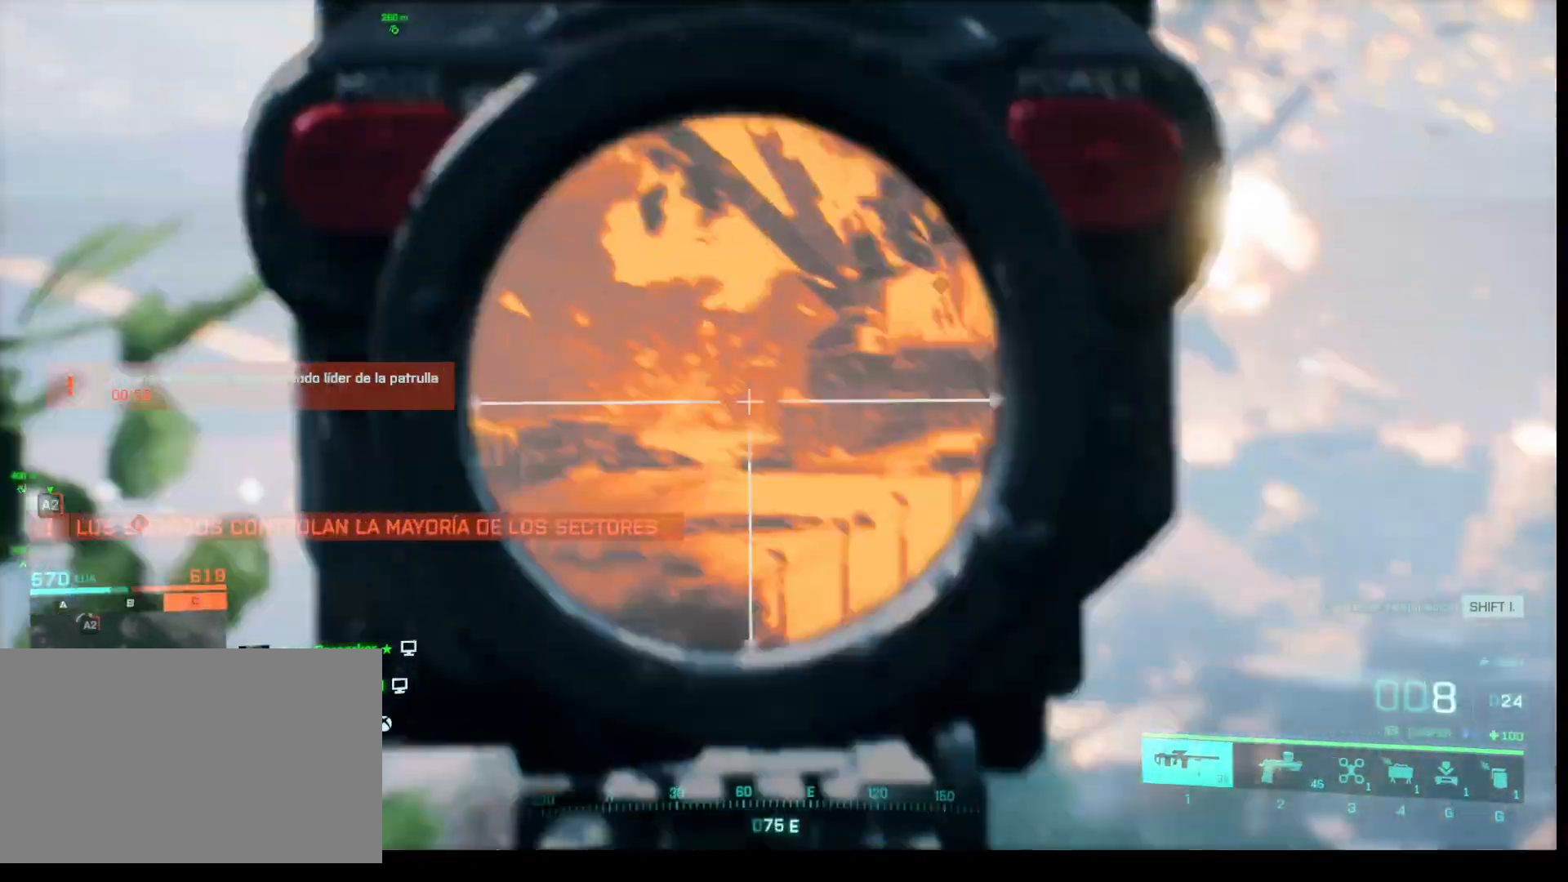
{"keys": [], "mouse": ["right"], "events": []}
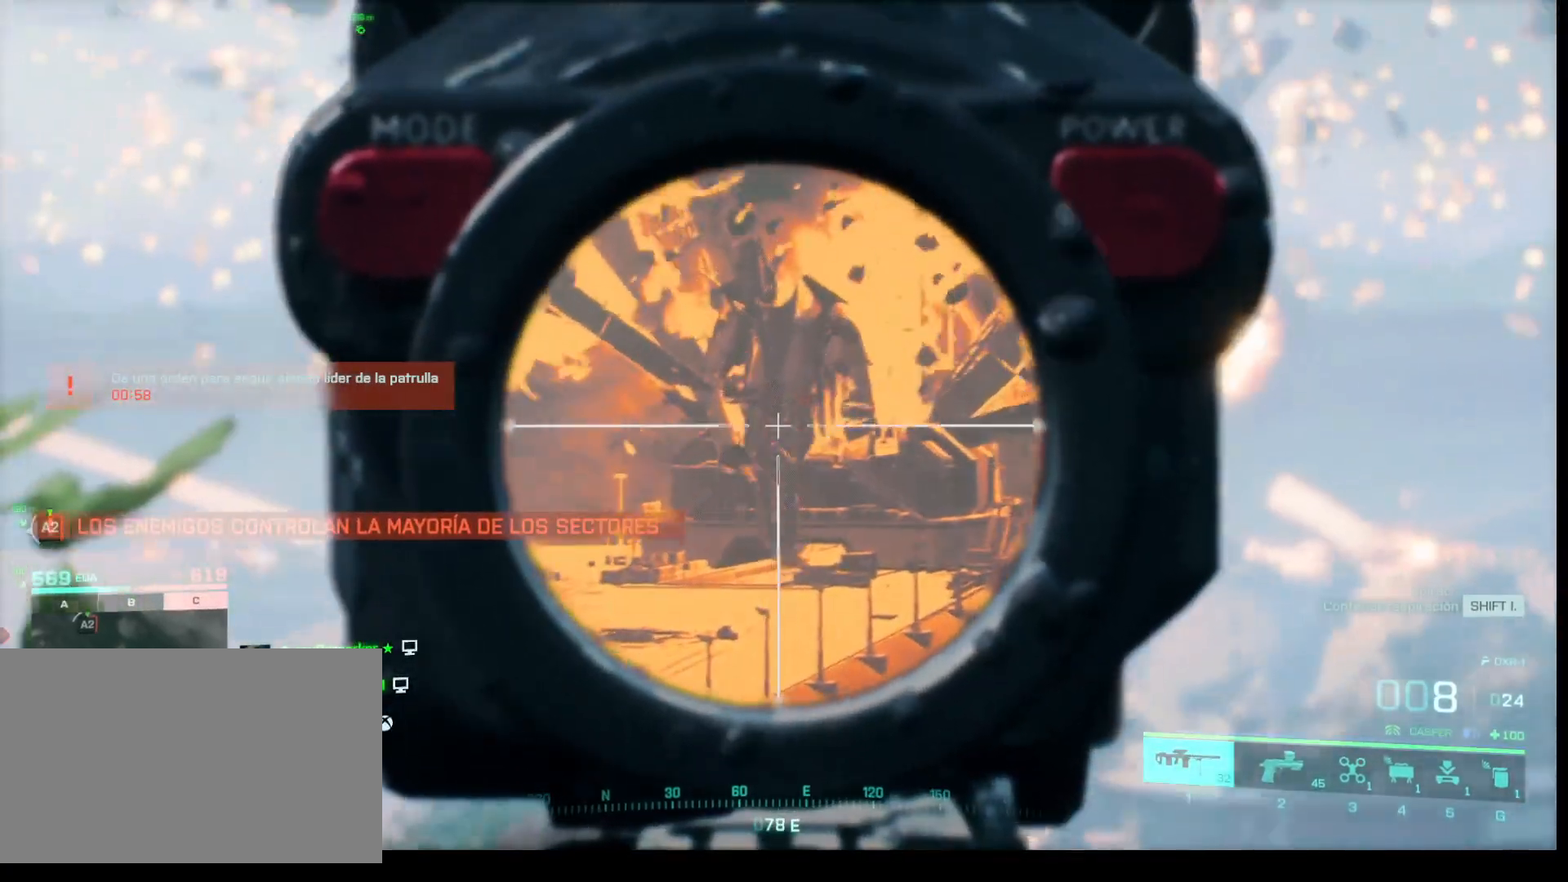
{"keys": [], "mouse": ["right"], "events": []}
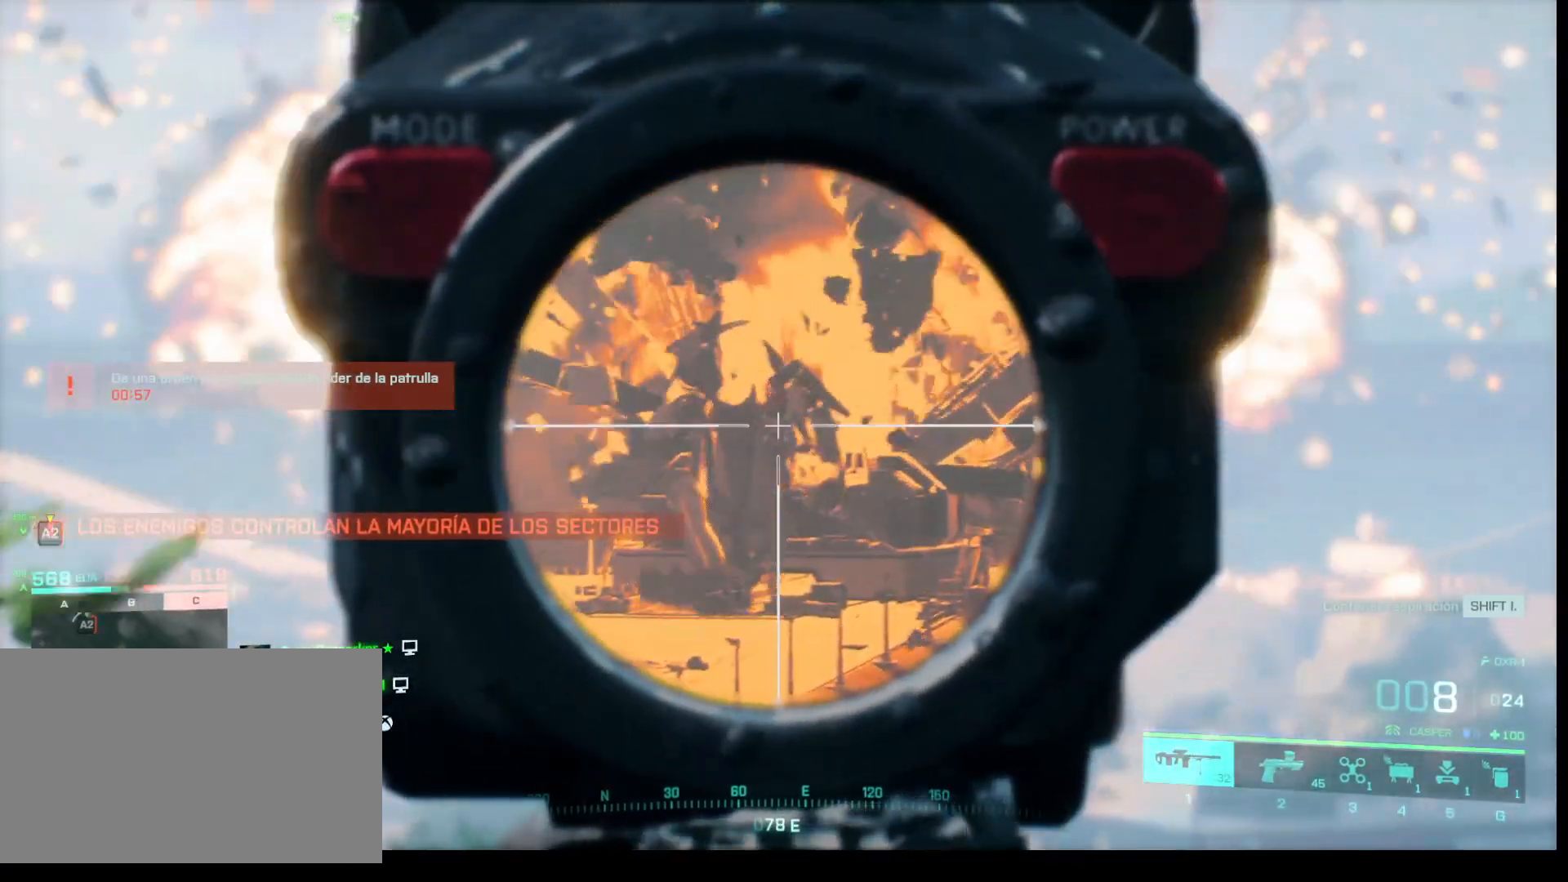
{"keys": [], "mouse": ["right"], "events": [[67, "q", "down"], [117, "q", "up"]]}
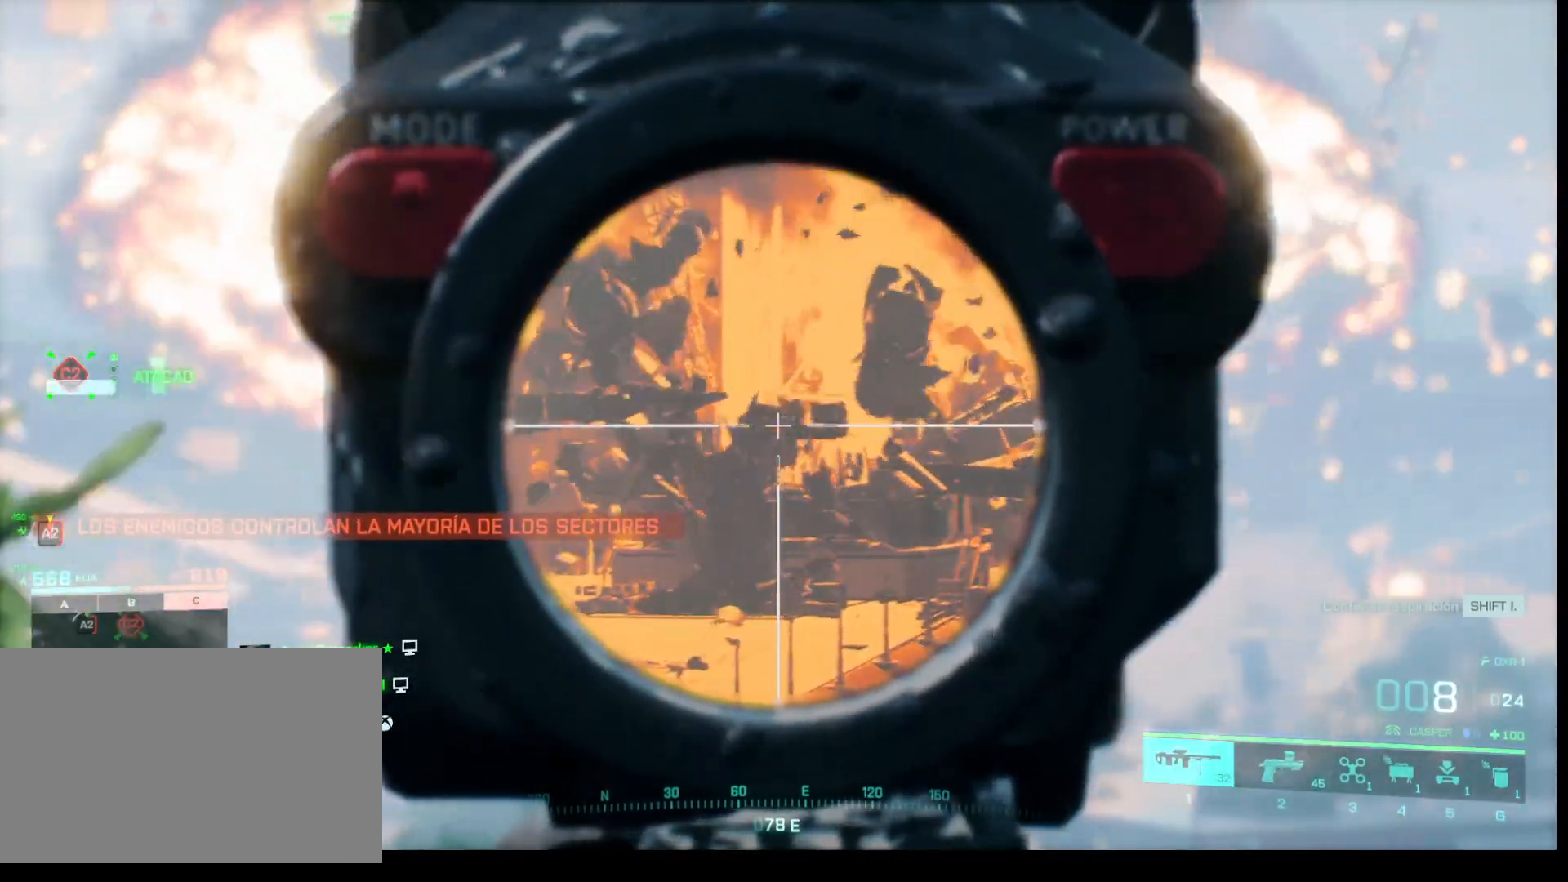
{"keys": [], "mouse": [], "events": [[367, "mouse_right", "up"]]}
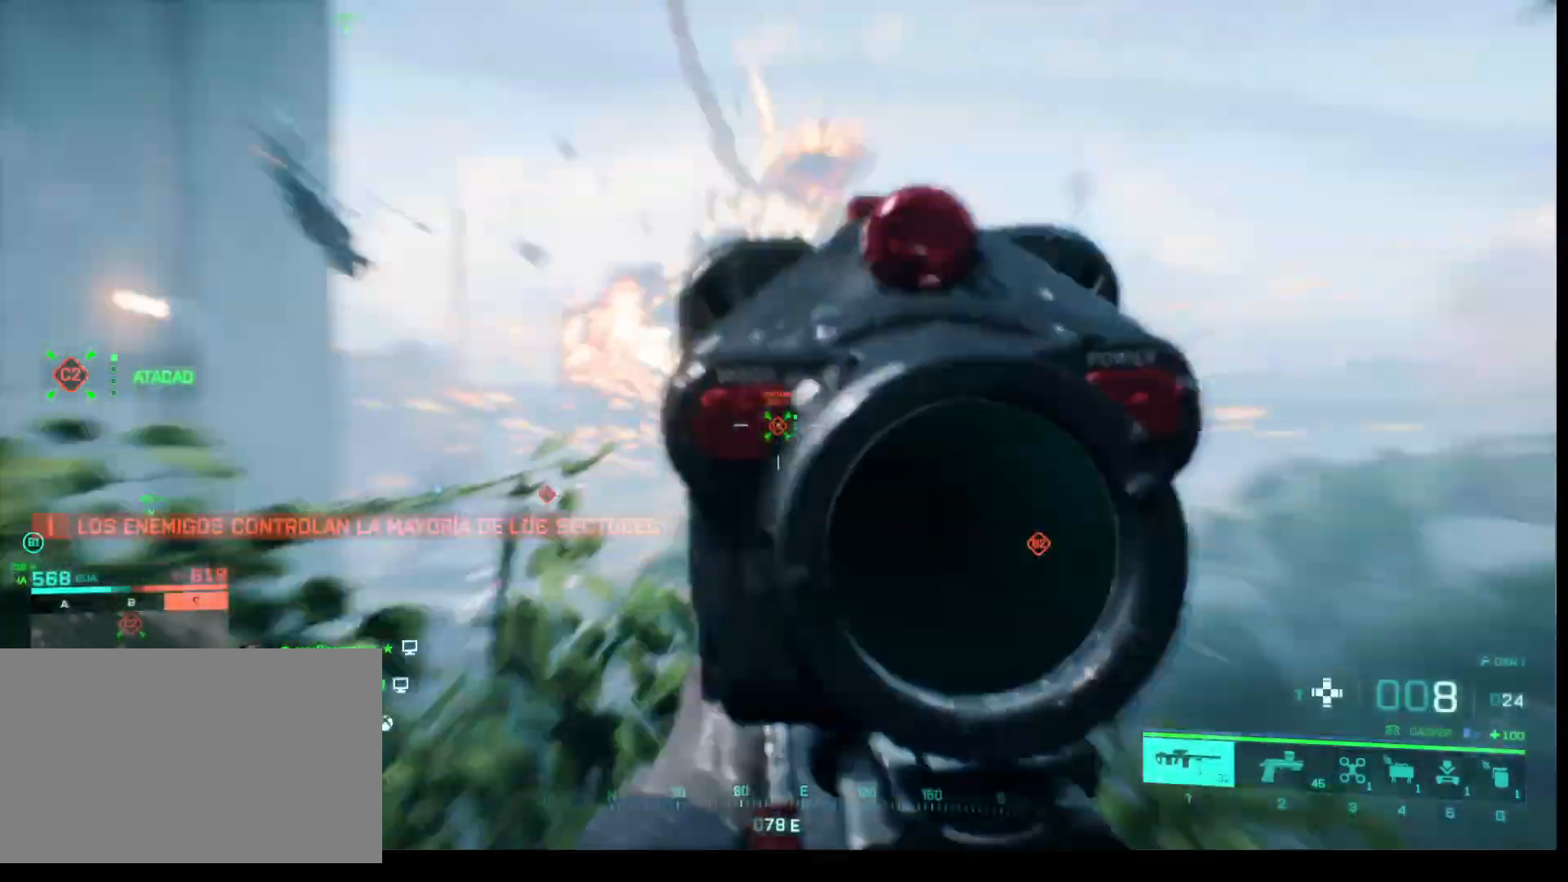
{"keys": [], "mouse": [], "events": []}
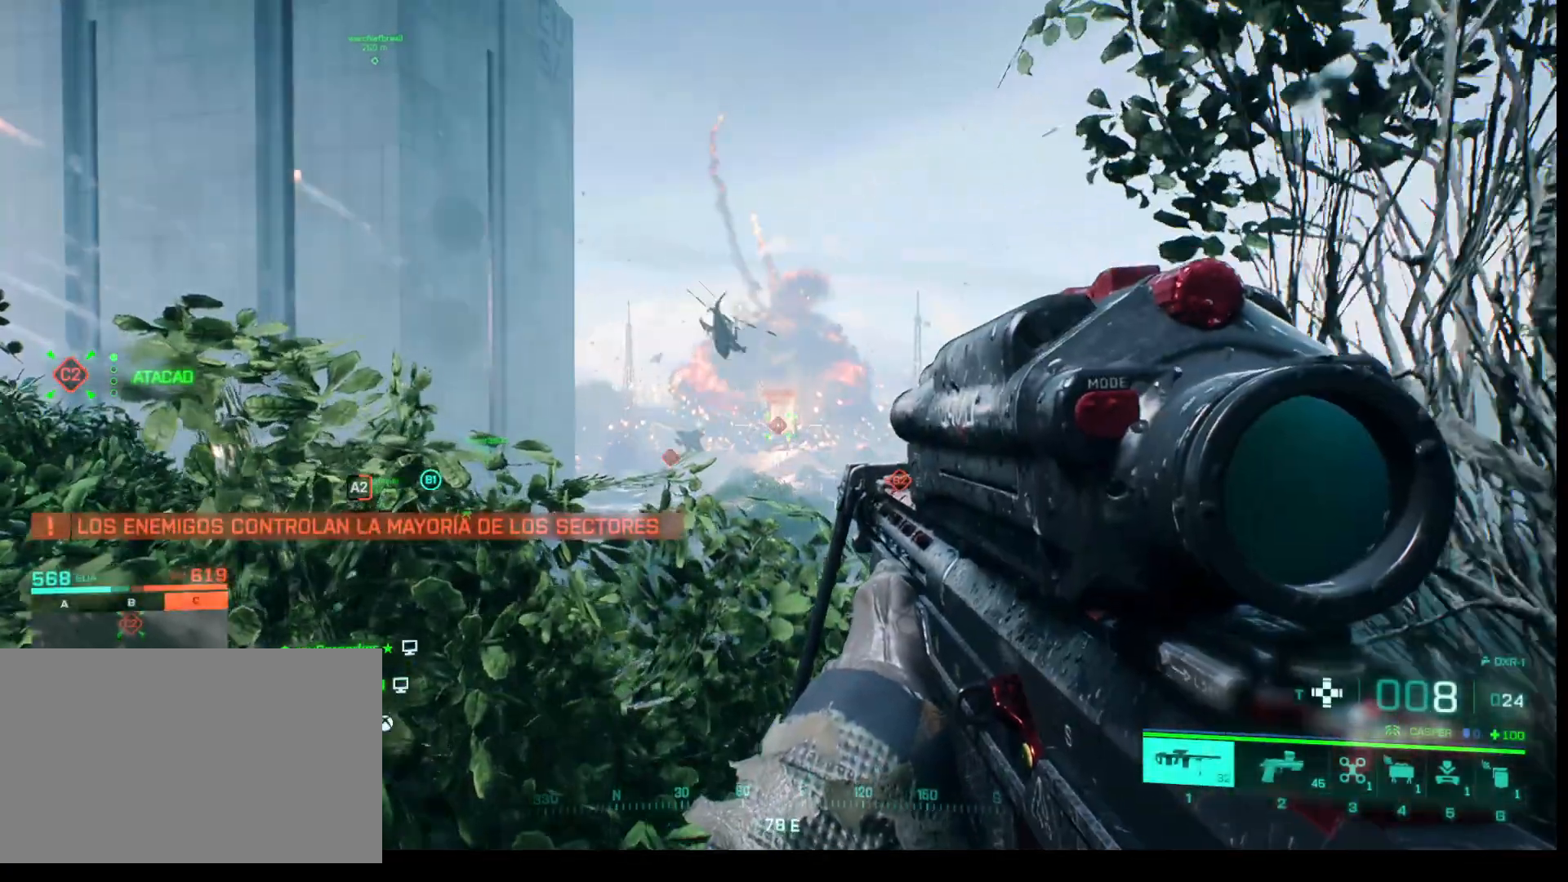
{"keys": [], "mouse": [], "events": []}
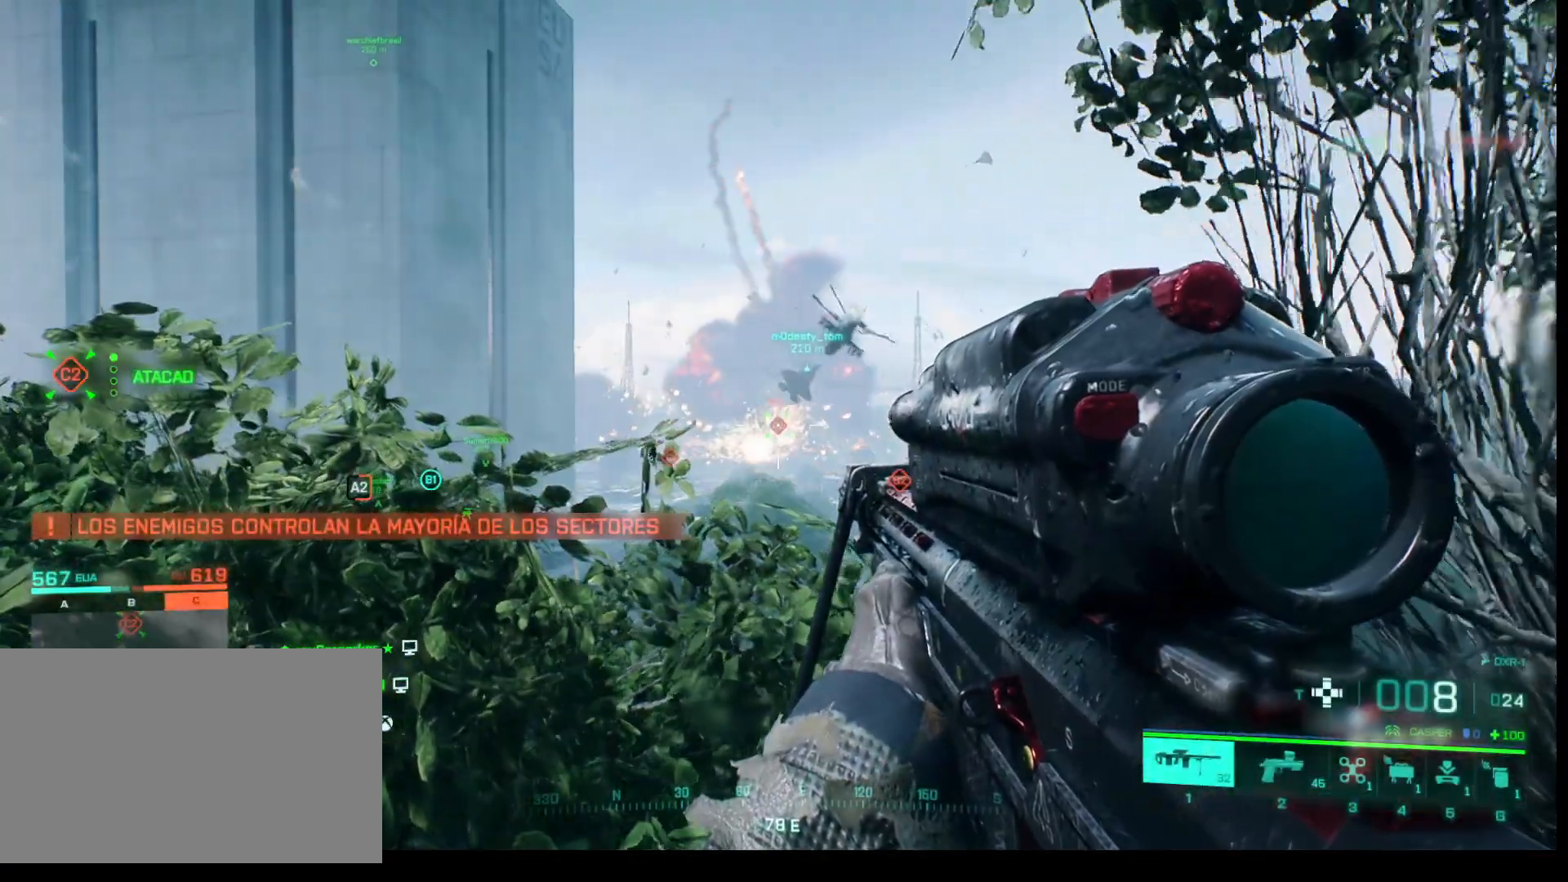
{"keys": [], "mouse": [], "events": []}
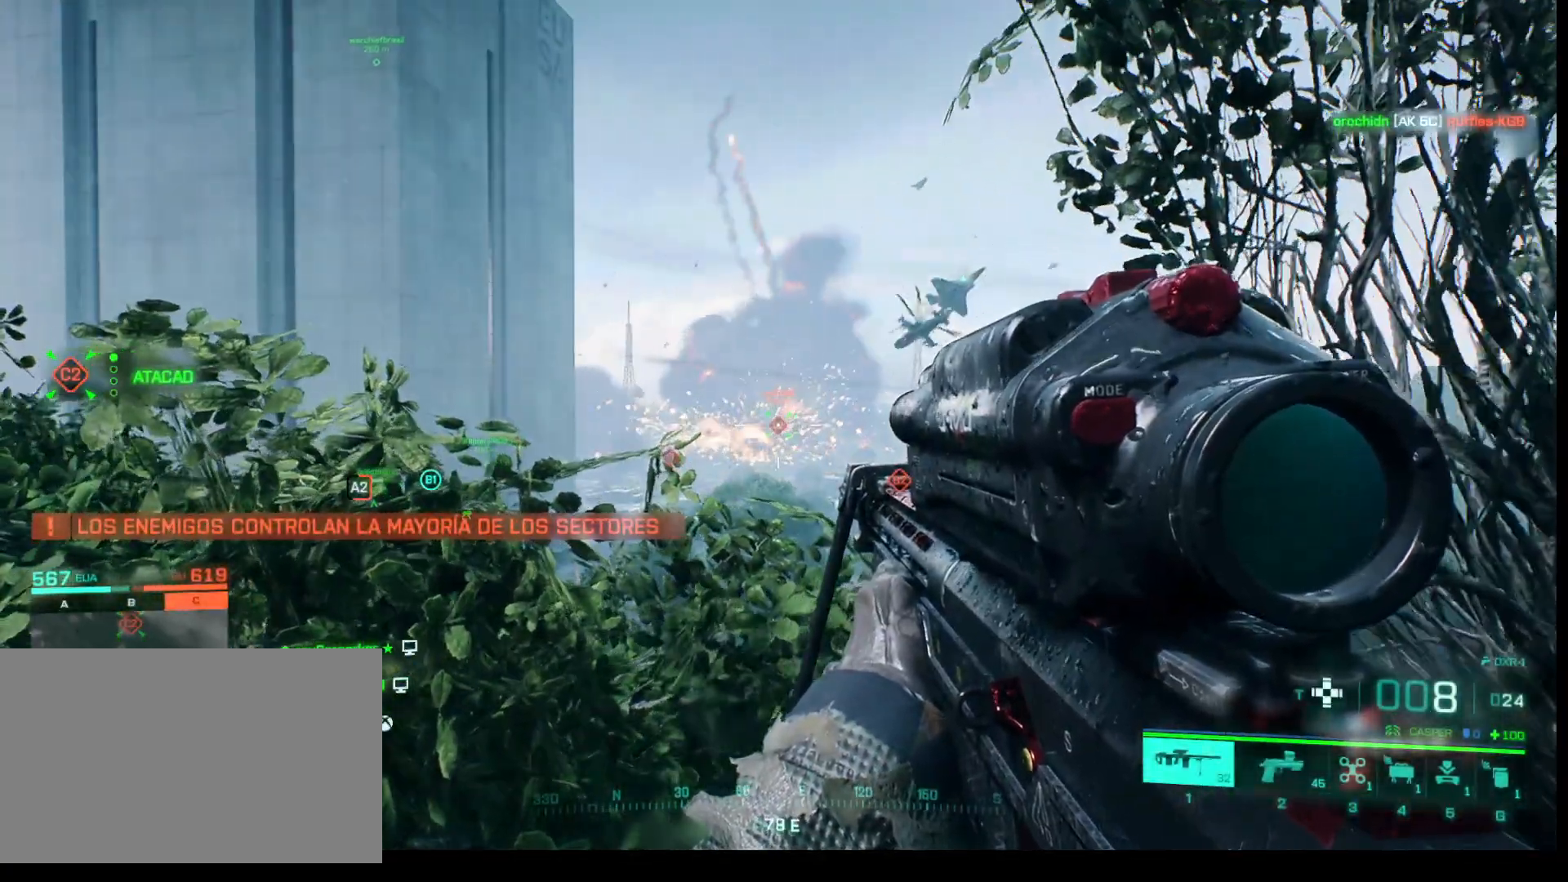
{"keys": [], "mouse": [], "events": []}
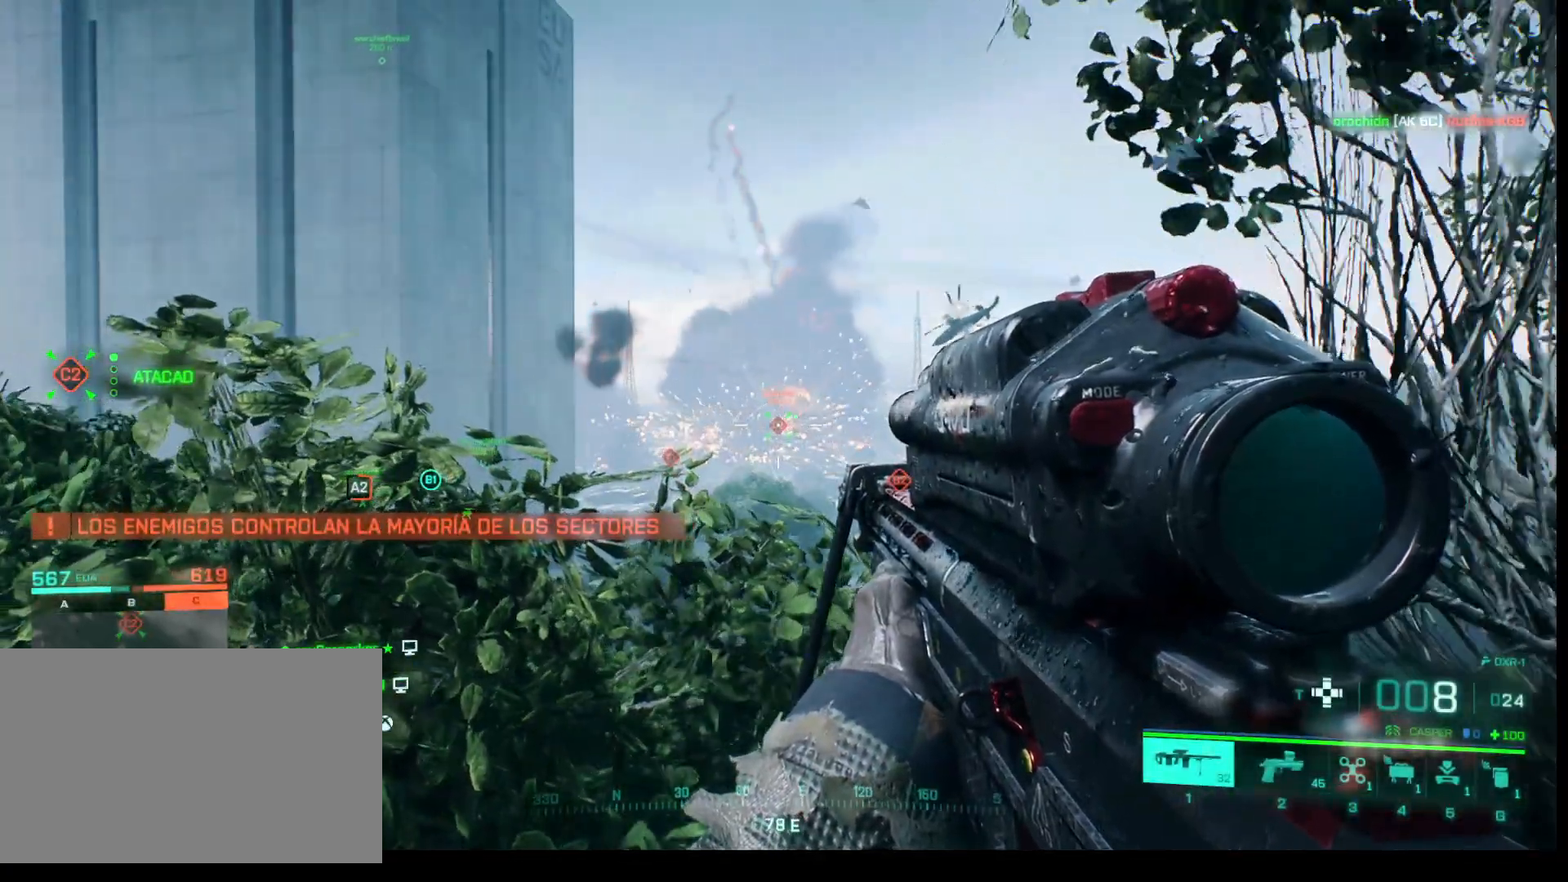
{"keys": [], "mouse": [], "events": []}
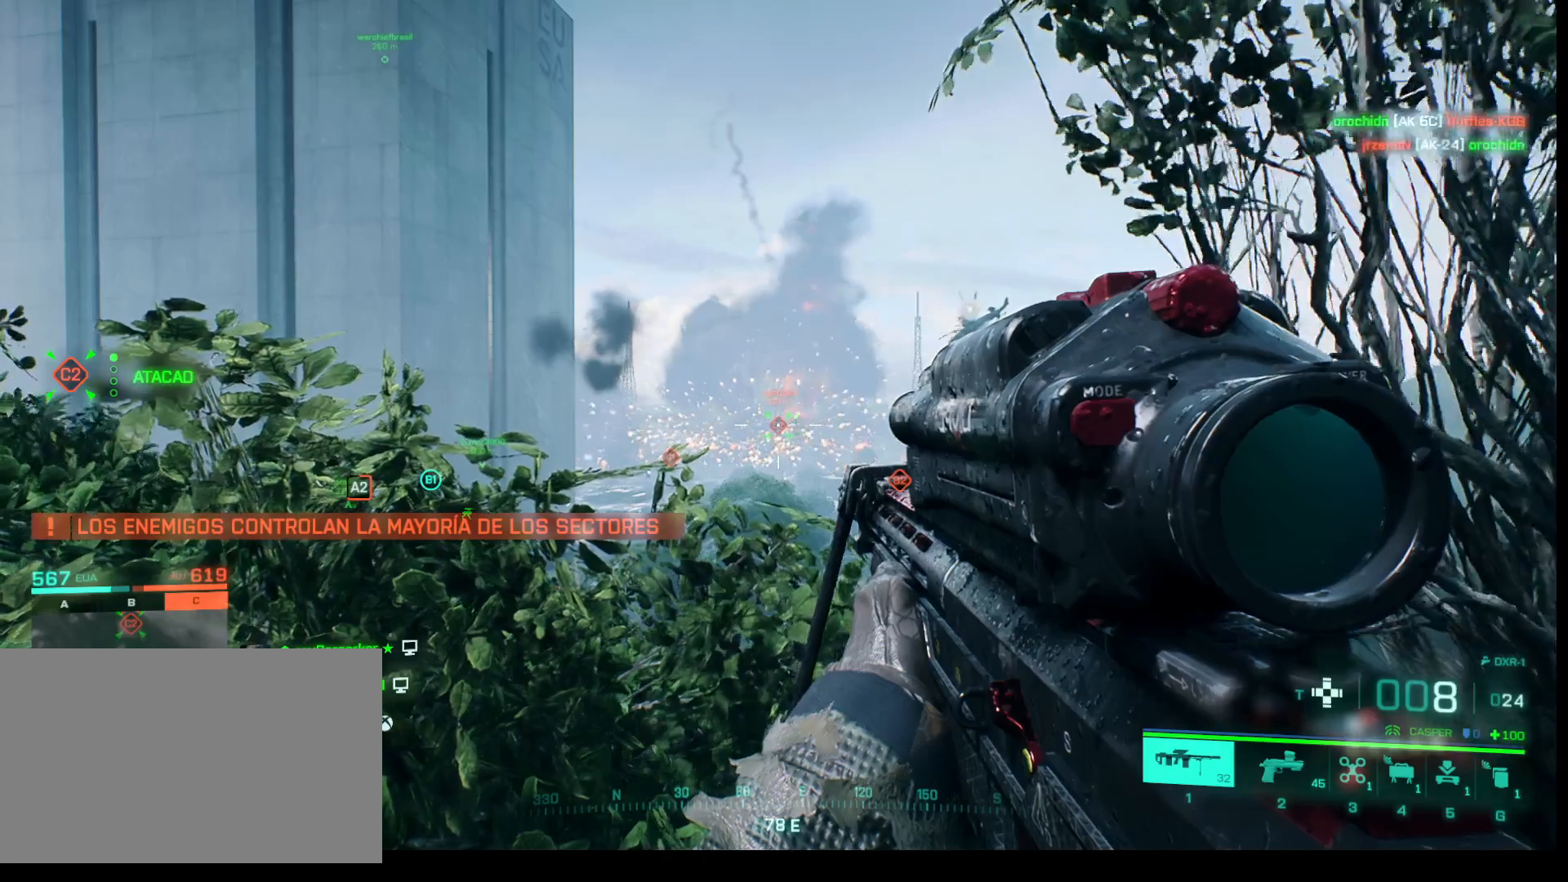
{"keys": [], "mouse": [], "events": []}
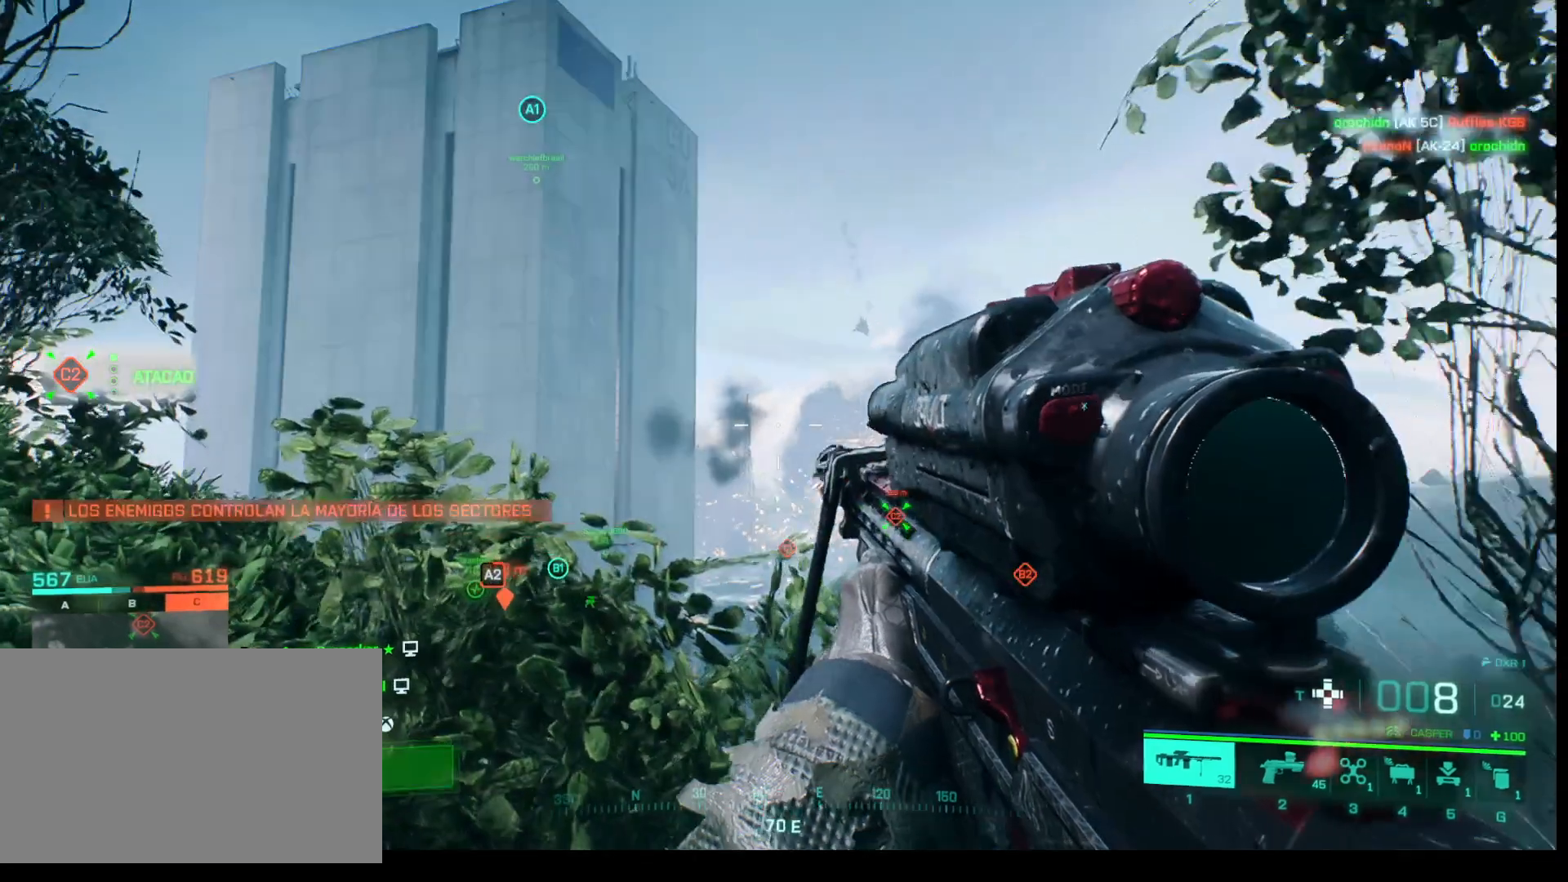
{"keys": [], "mouse": ["right"], "events": [[200, "mouse_right", "down"]]}
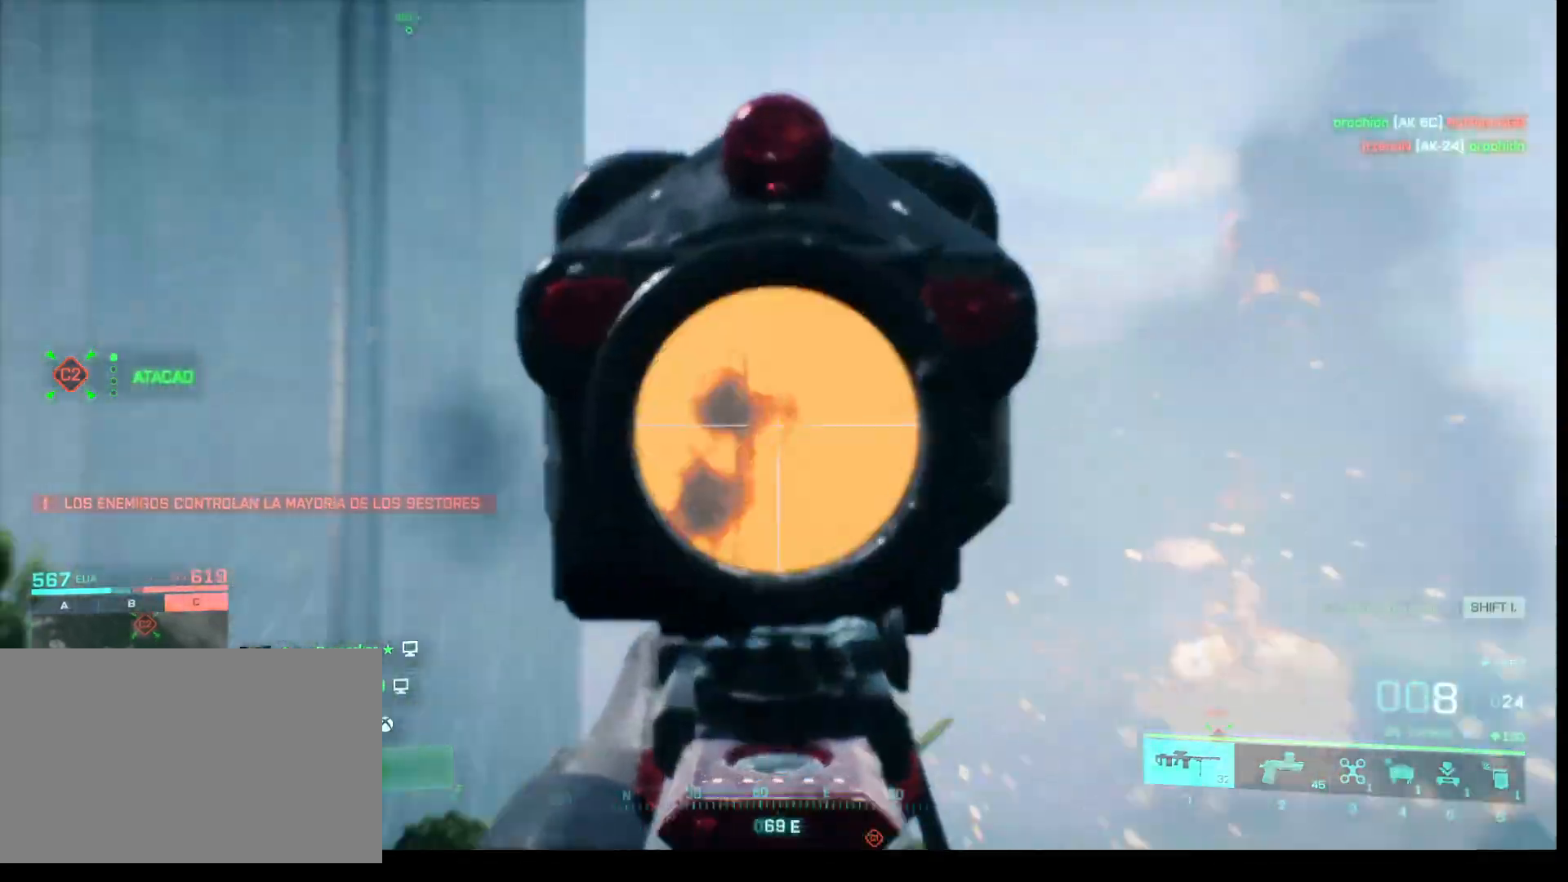
{"keys": [], "mouse": ["right"], "events": []}
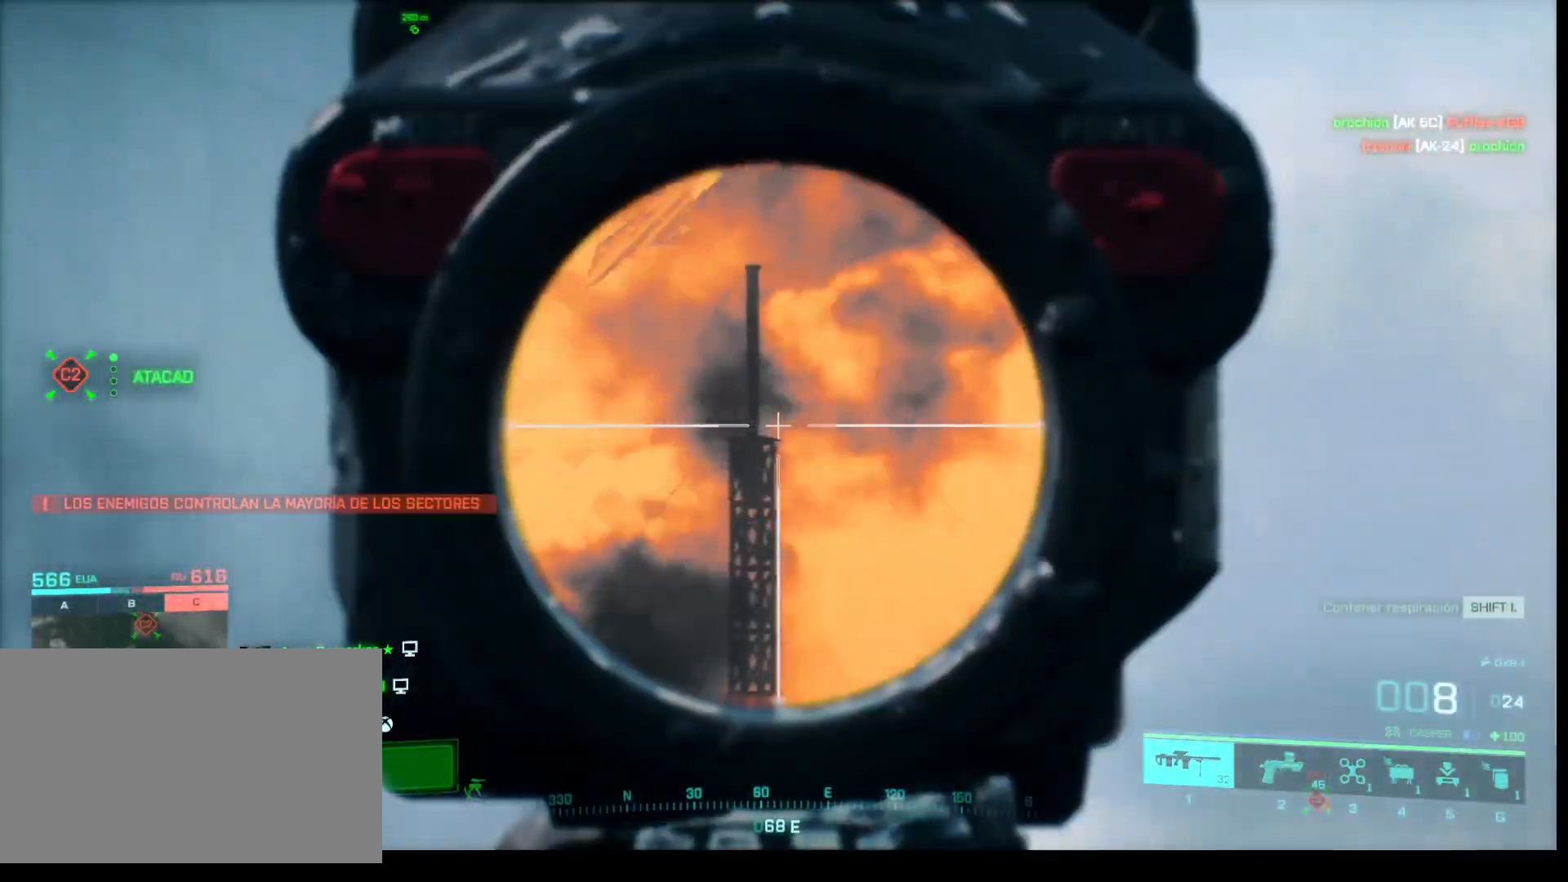
{"keys": [], "mouse": ["right"], "events": []}
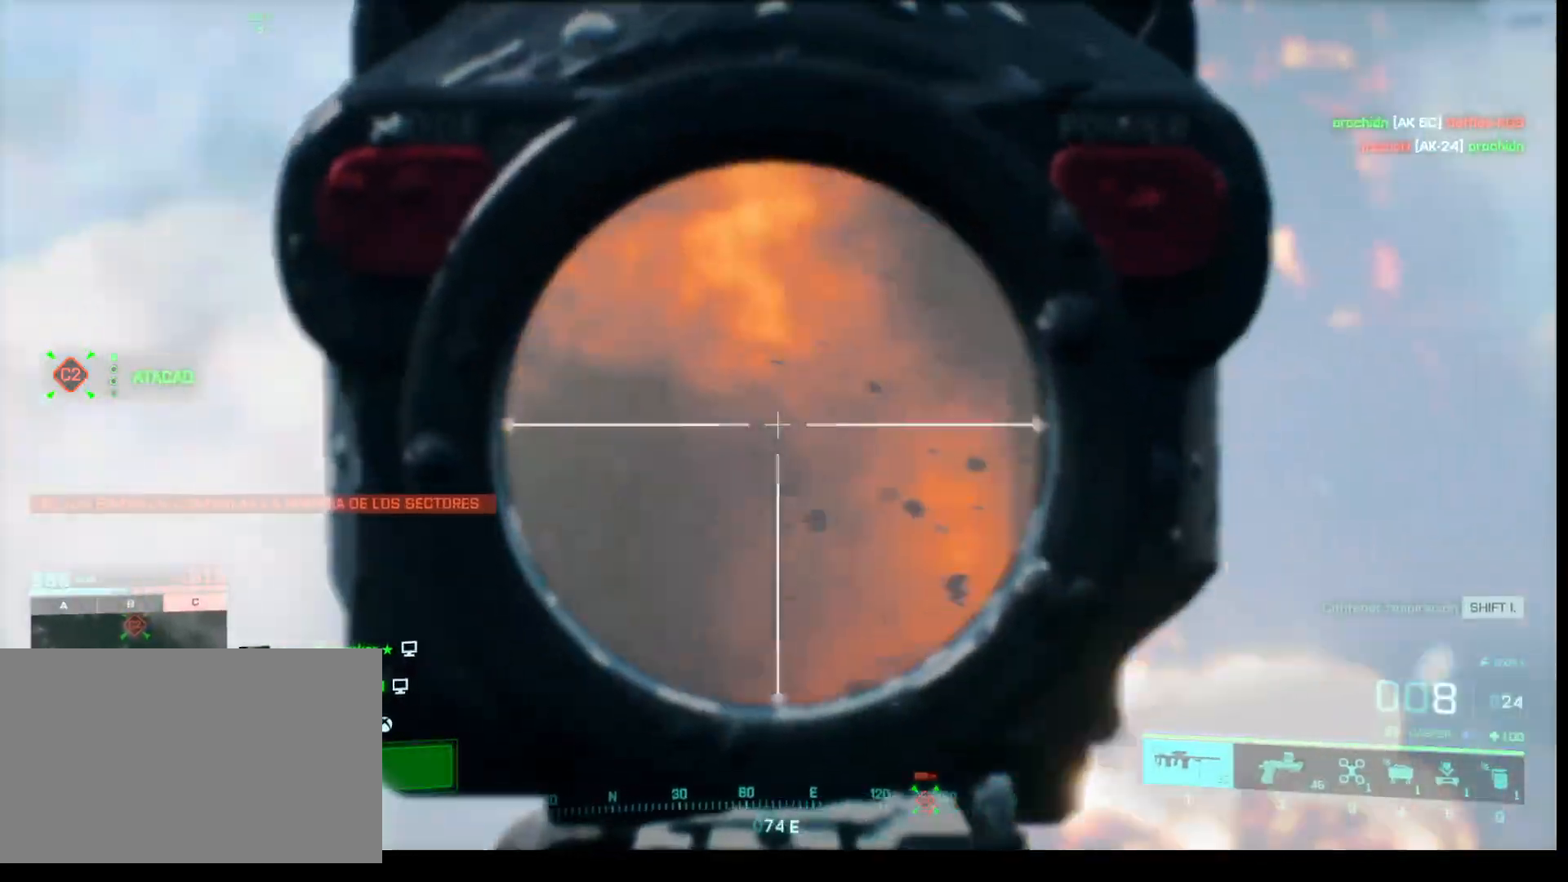
{"keys": [], "mouse": ["right"], "events": []}
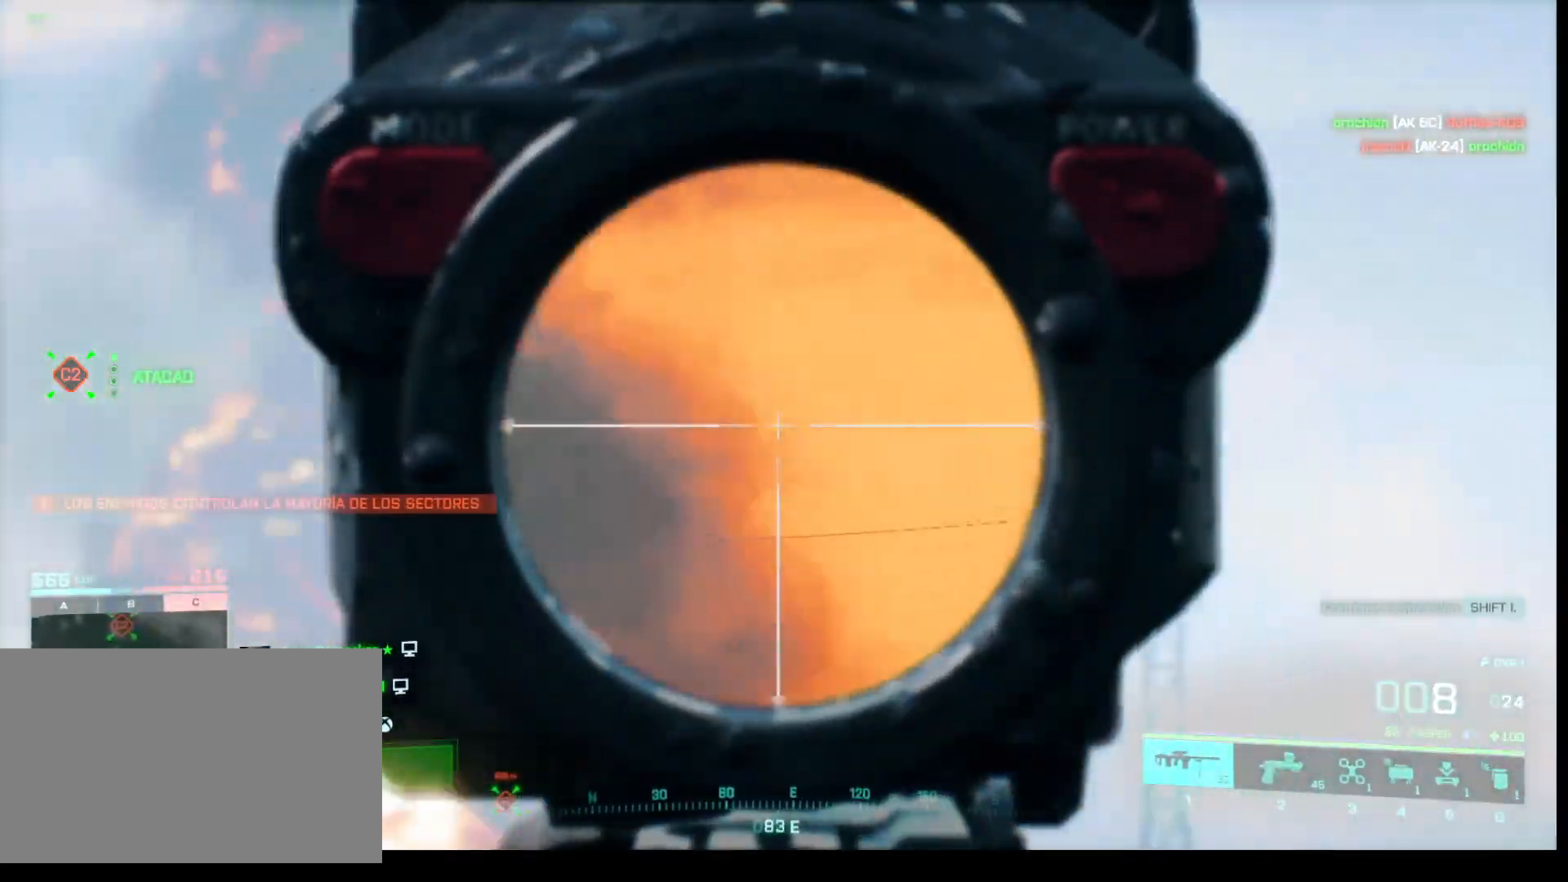
{"keys": [], "mouse": ["right"], "events": []}
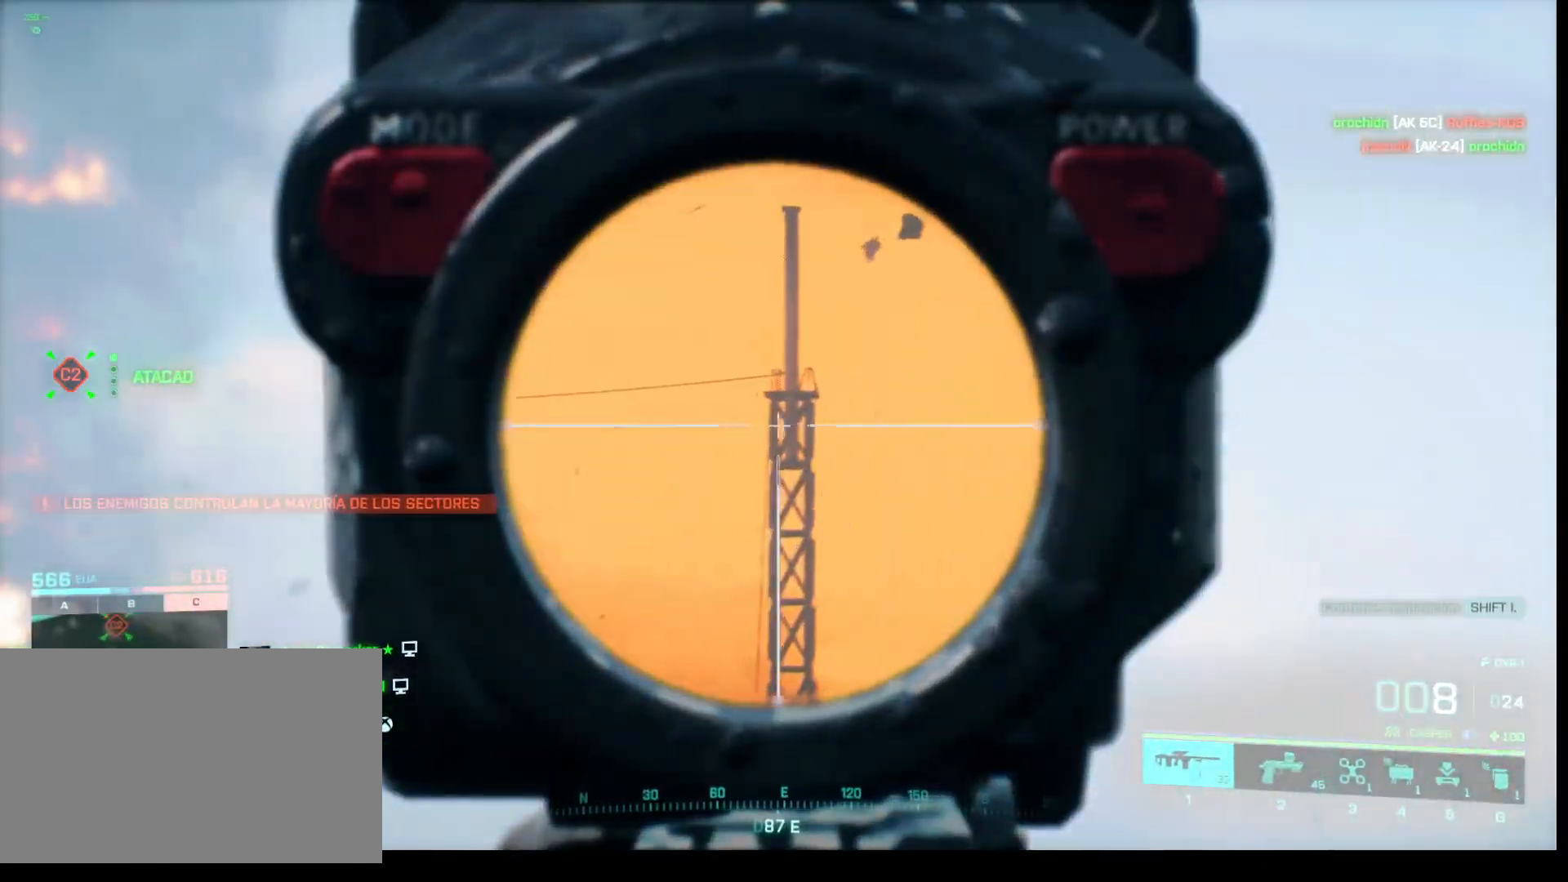
{"keys": [], "mouse": ["right"], "events": []}
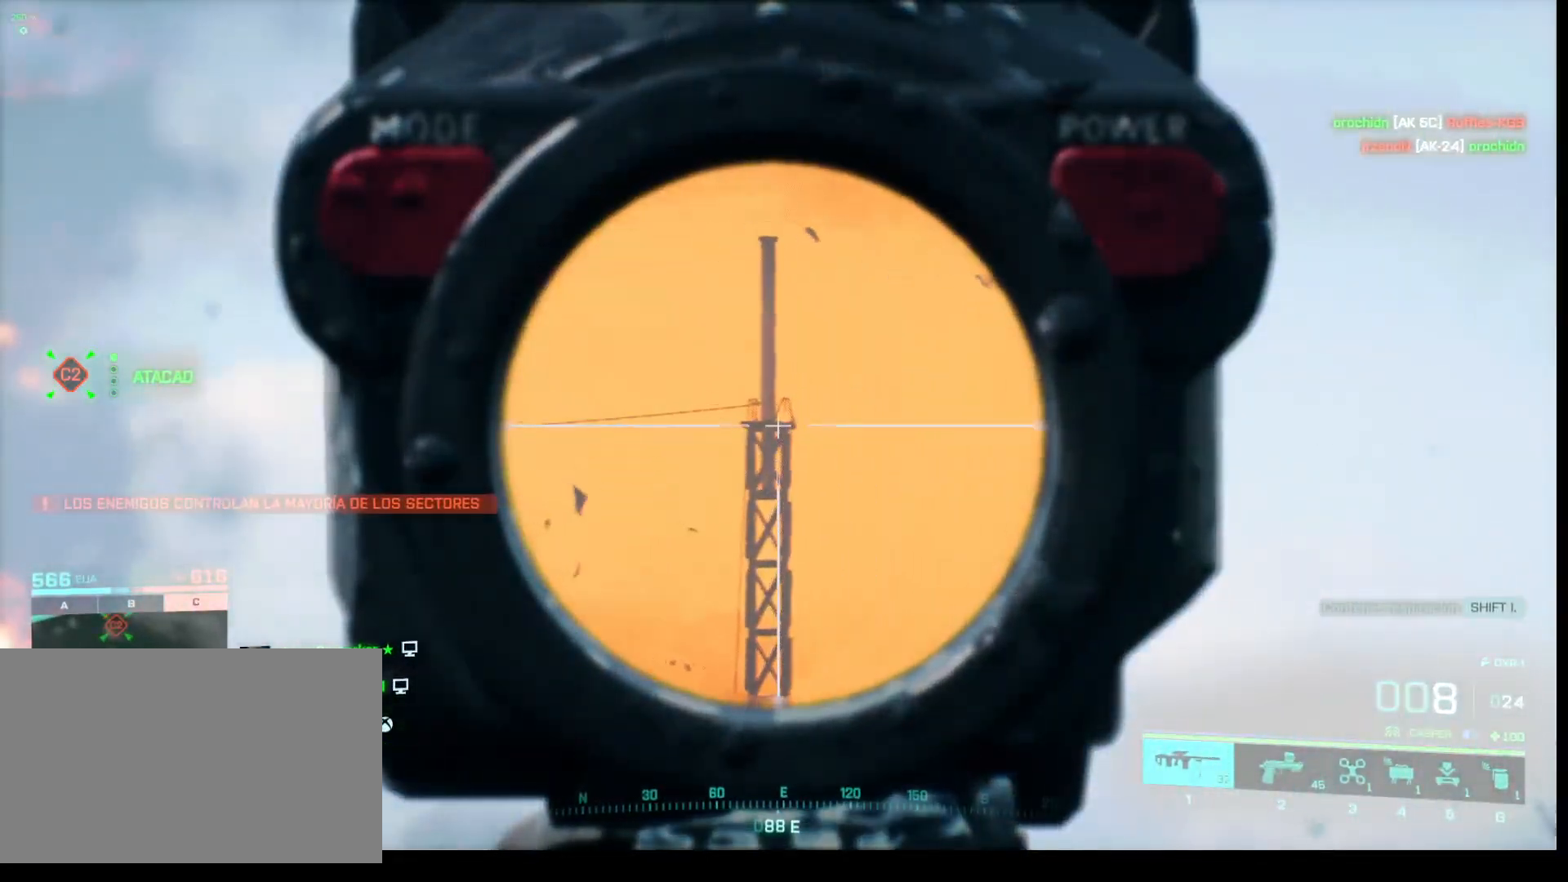
{"keys": [], "mouse": ["right"], "events": []}
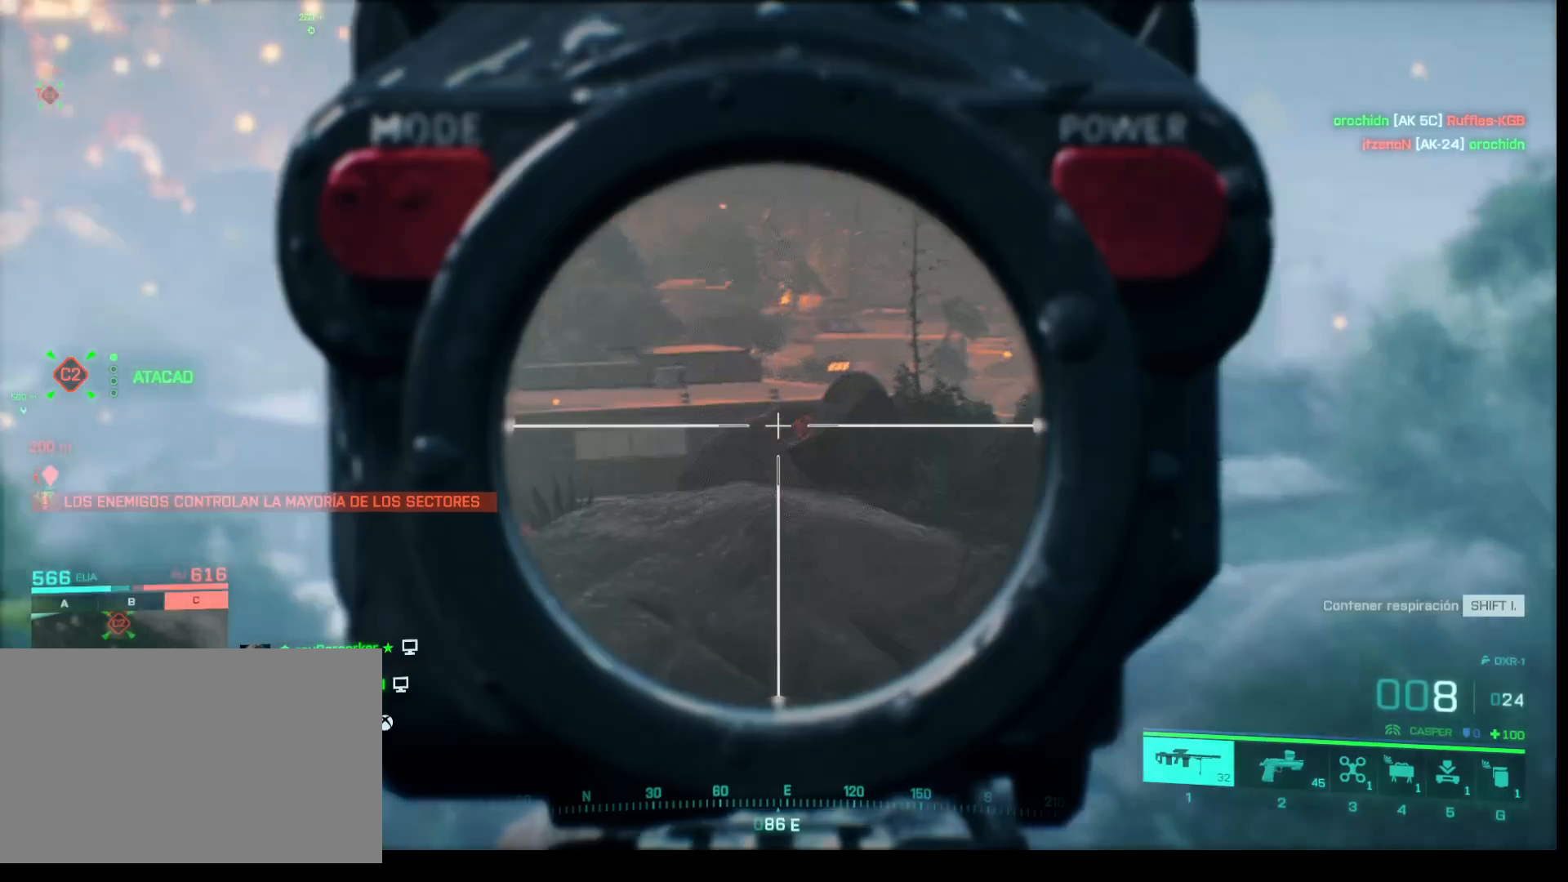
{"keys": [], "mouse": ["right"], "events": []}
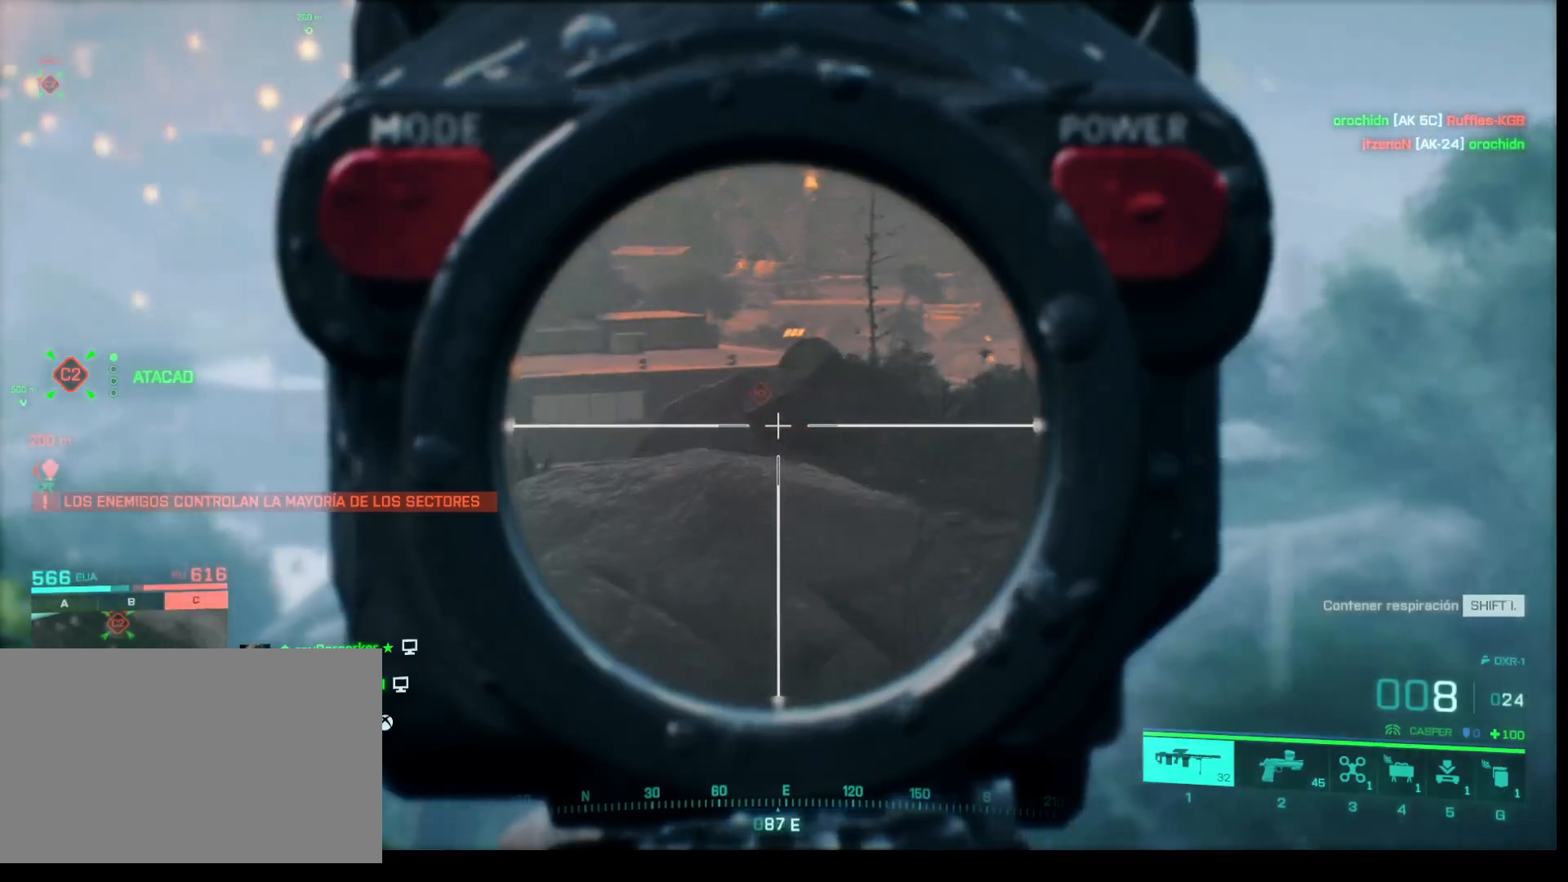
{"keys": [], "mouse": ["right"], "events": []}
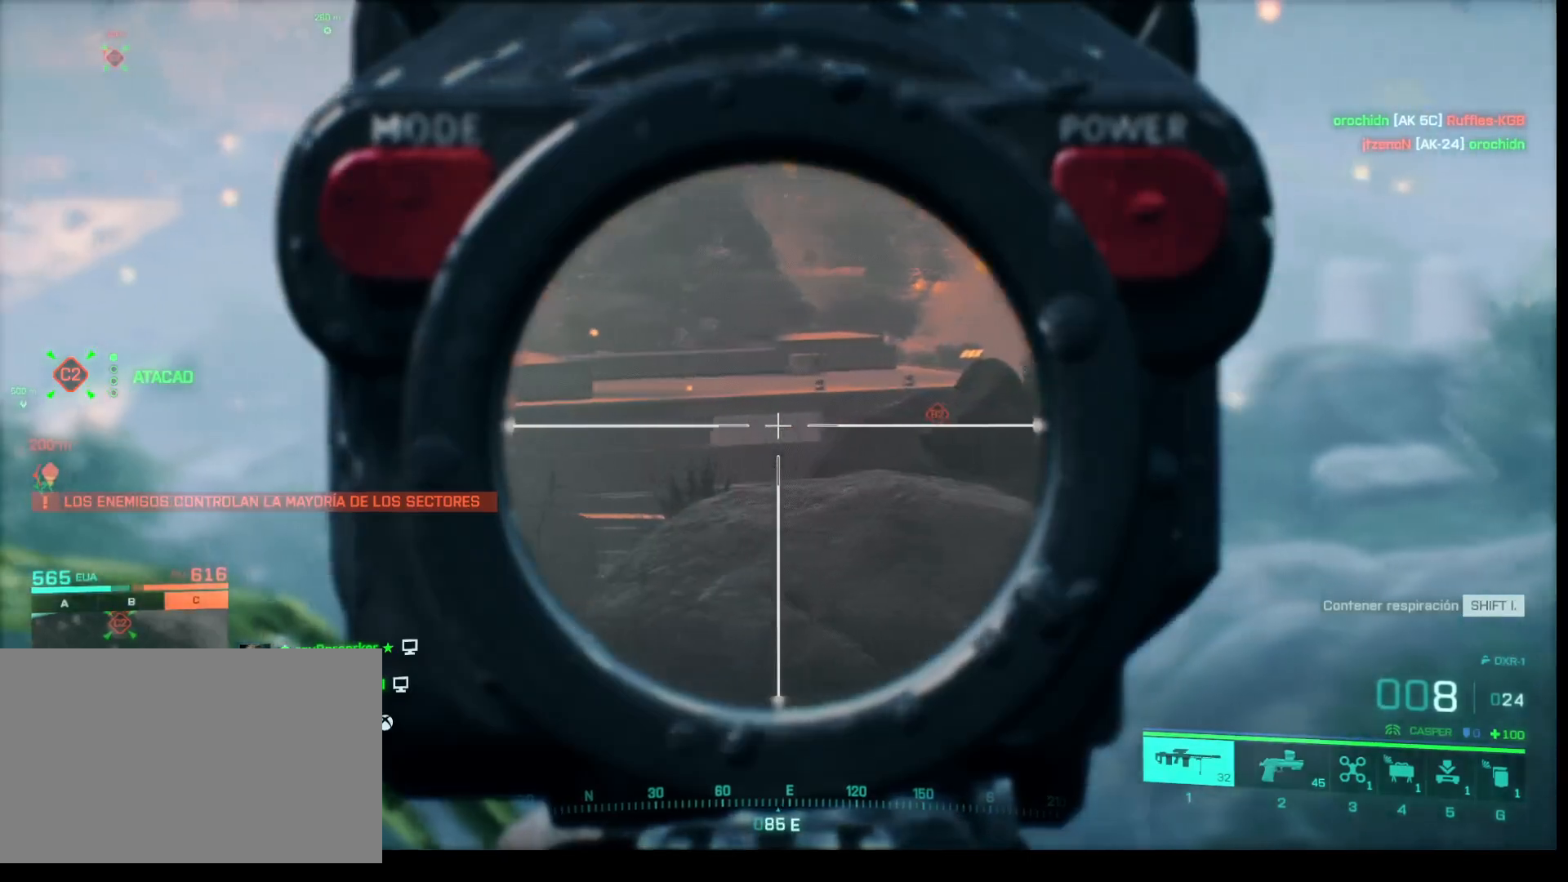
{"keys": [], "mouse": ["right"], "events": []}
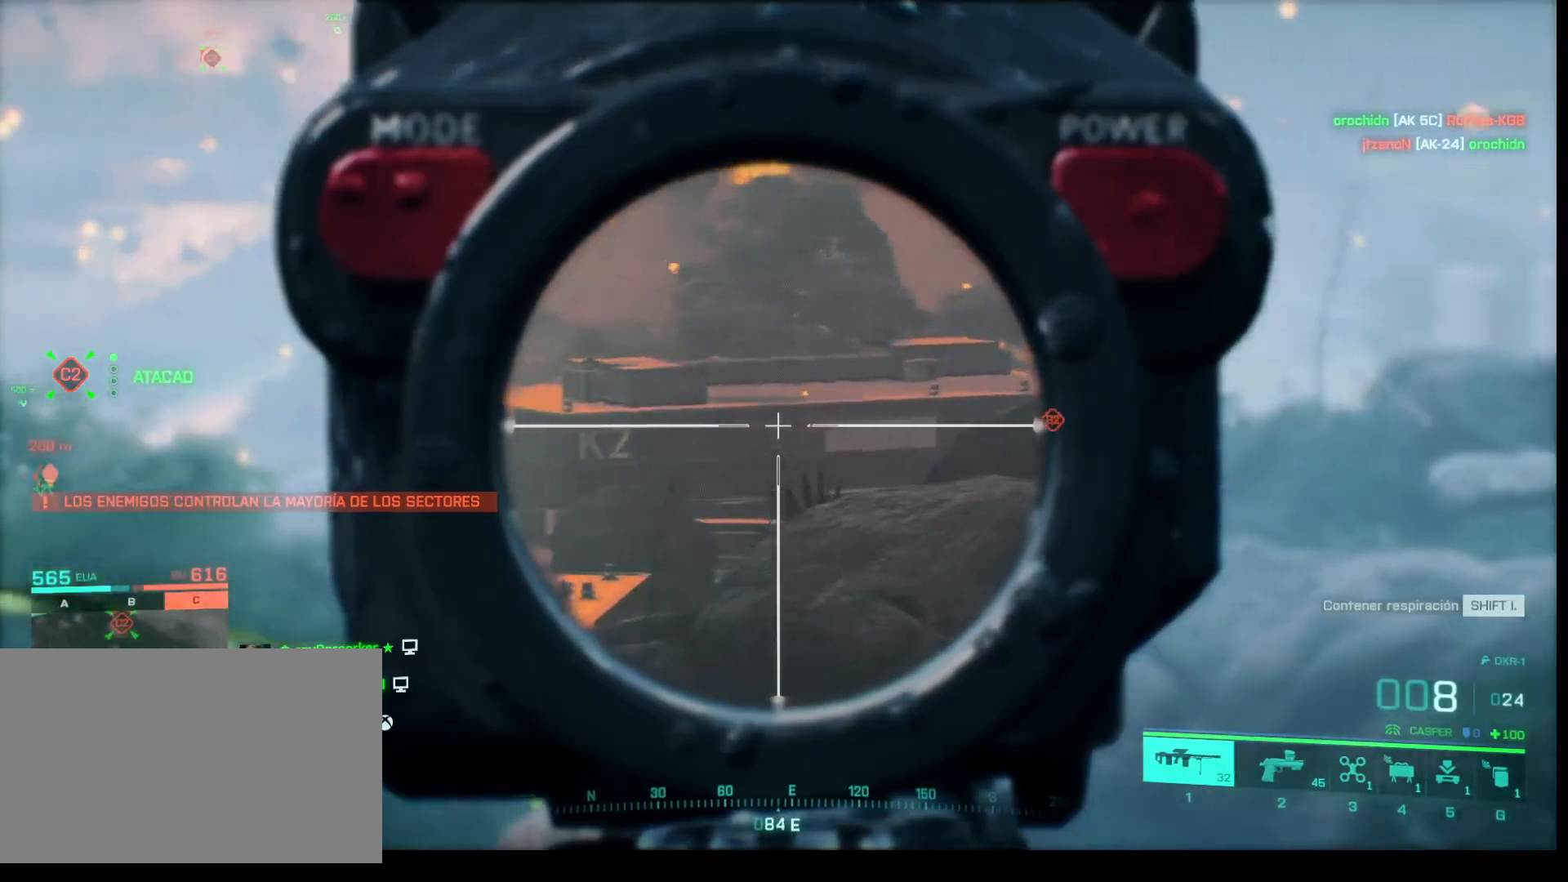
{"keys": [], "mouse": ["right"], "events": []}
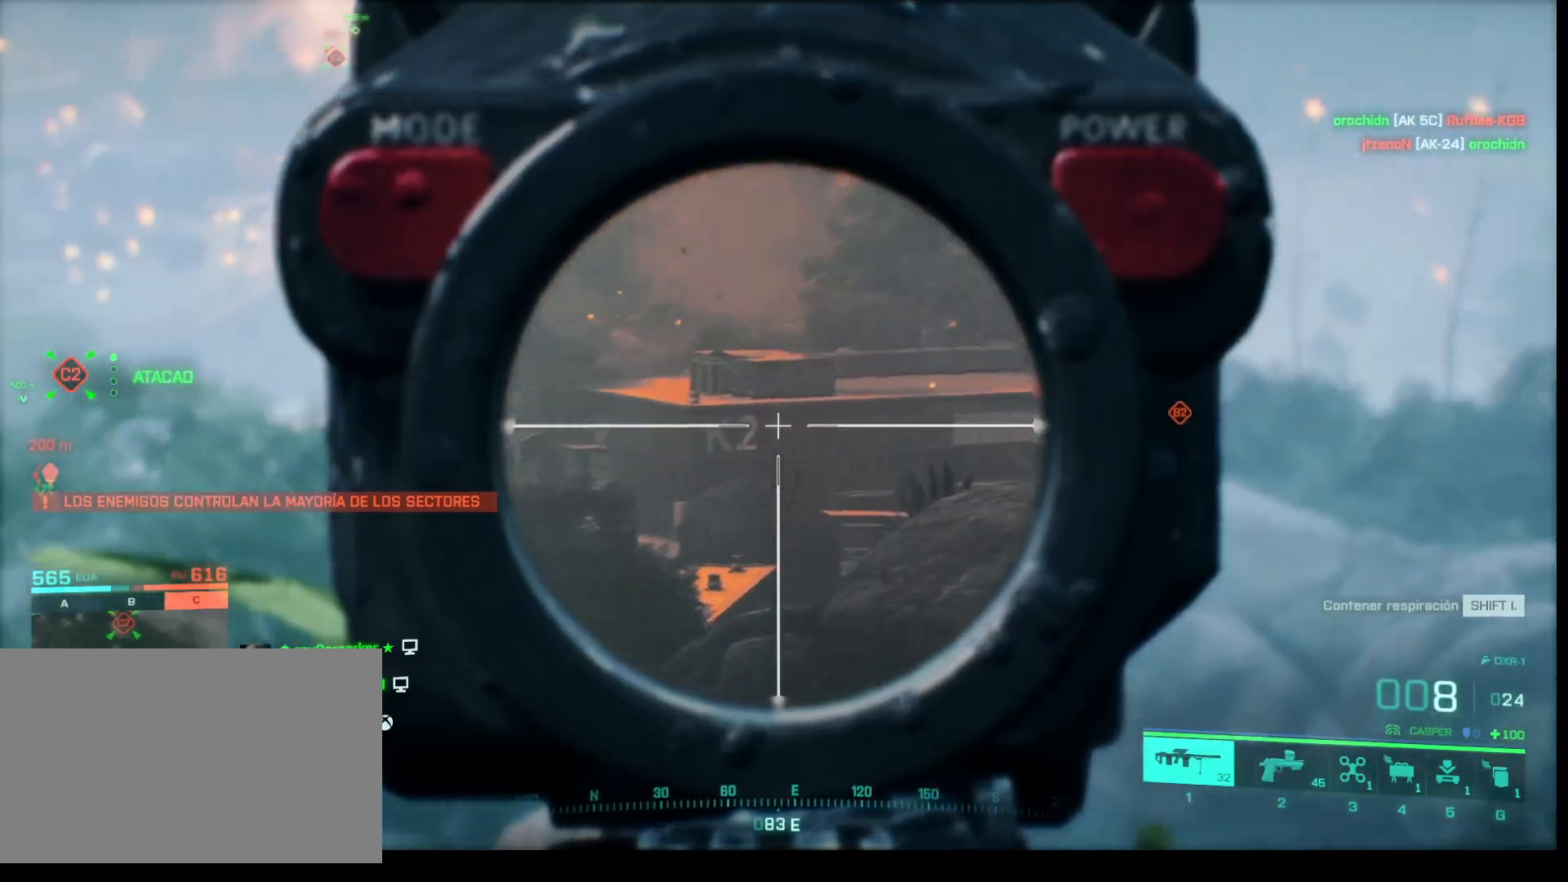
{"keys": [], "mouse": ["right"], "events": []}
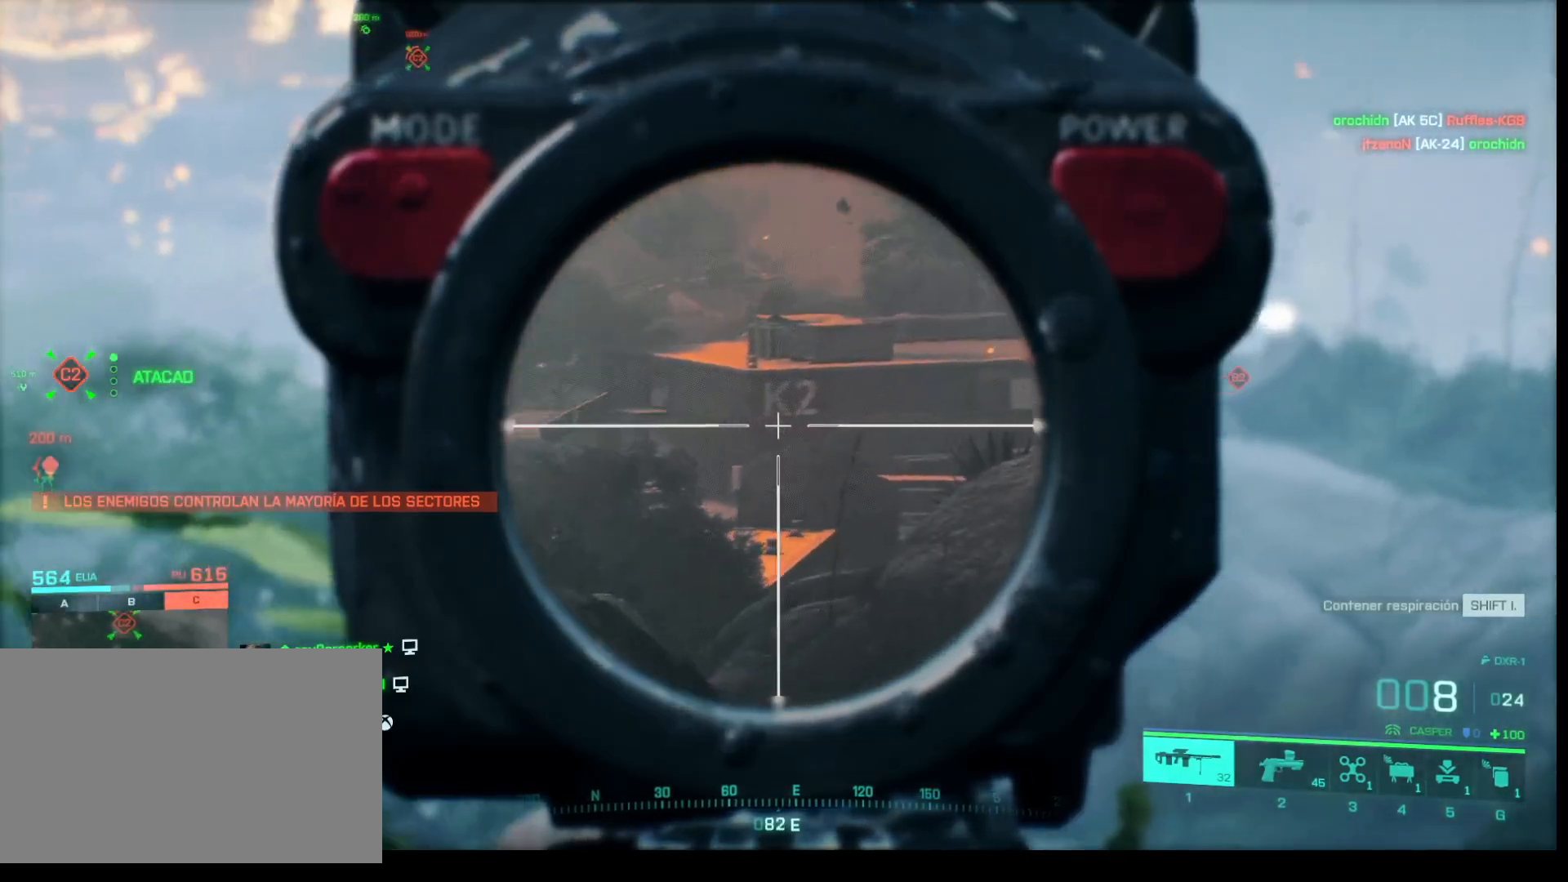
{"keys": [], "mouse": ["right"], "events": []}
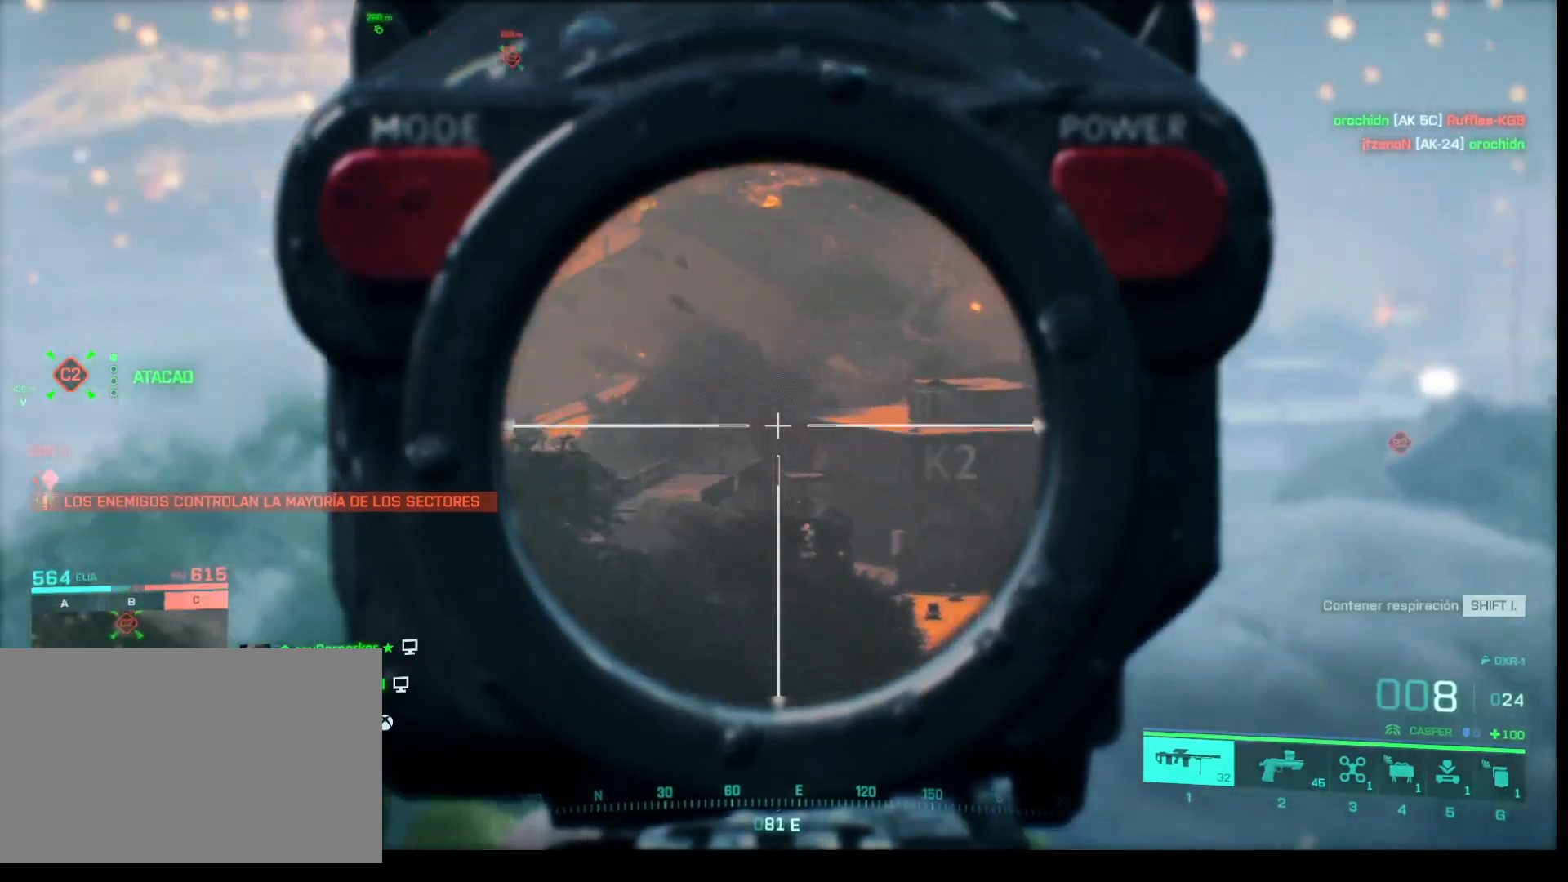
{"keys": [], "mouse": ["right"], "events": []}
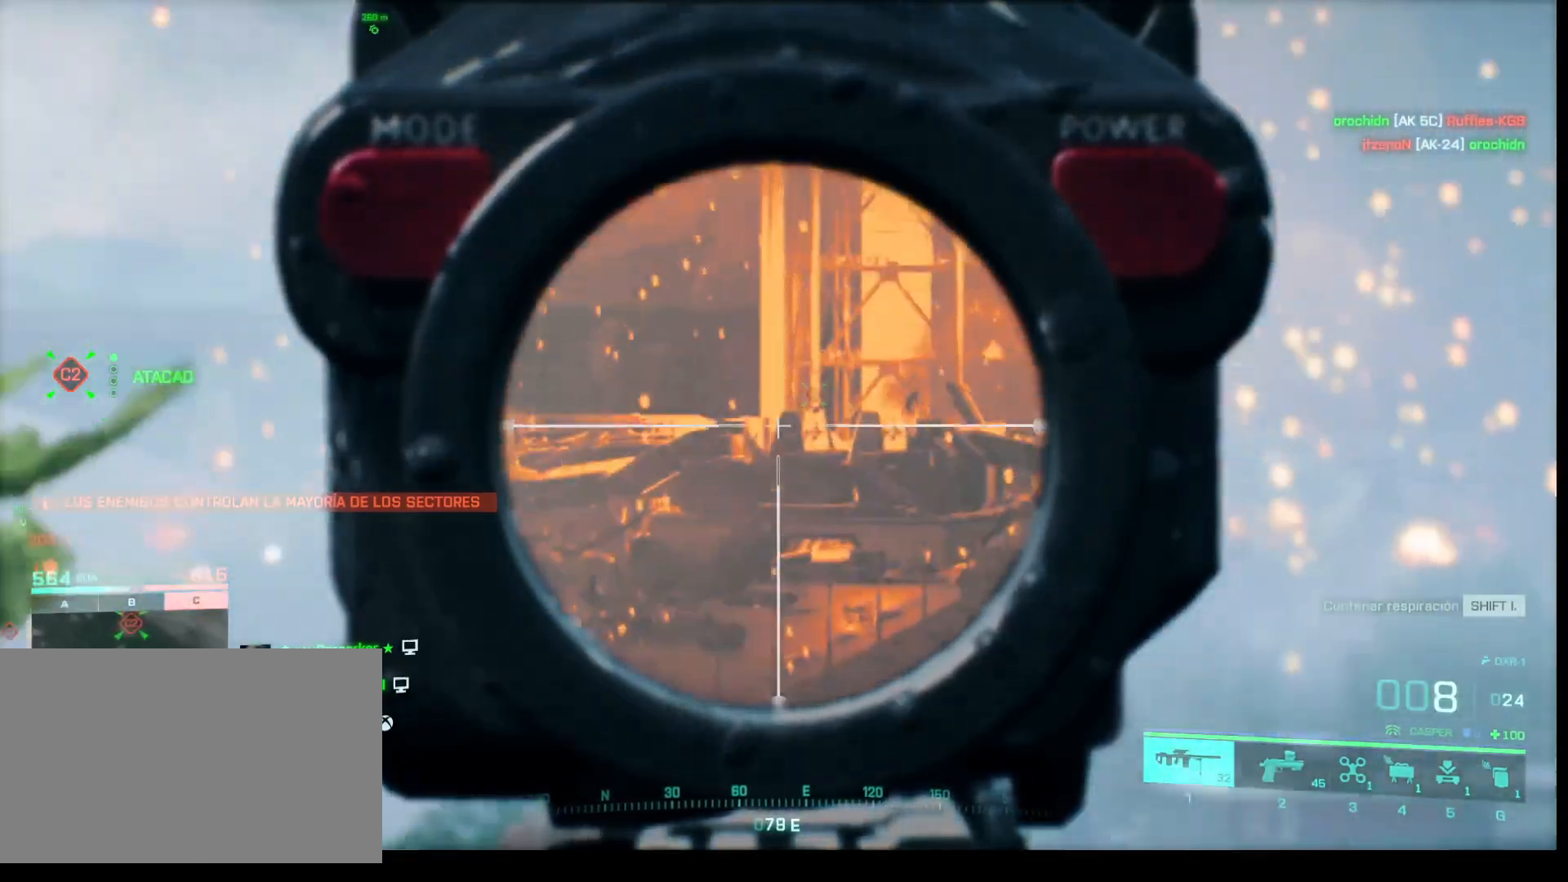
{"keys": [], "mouse": ["right"], "events": []}
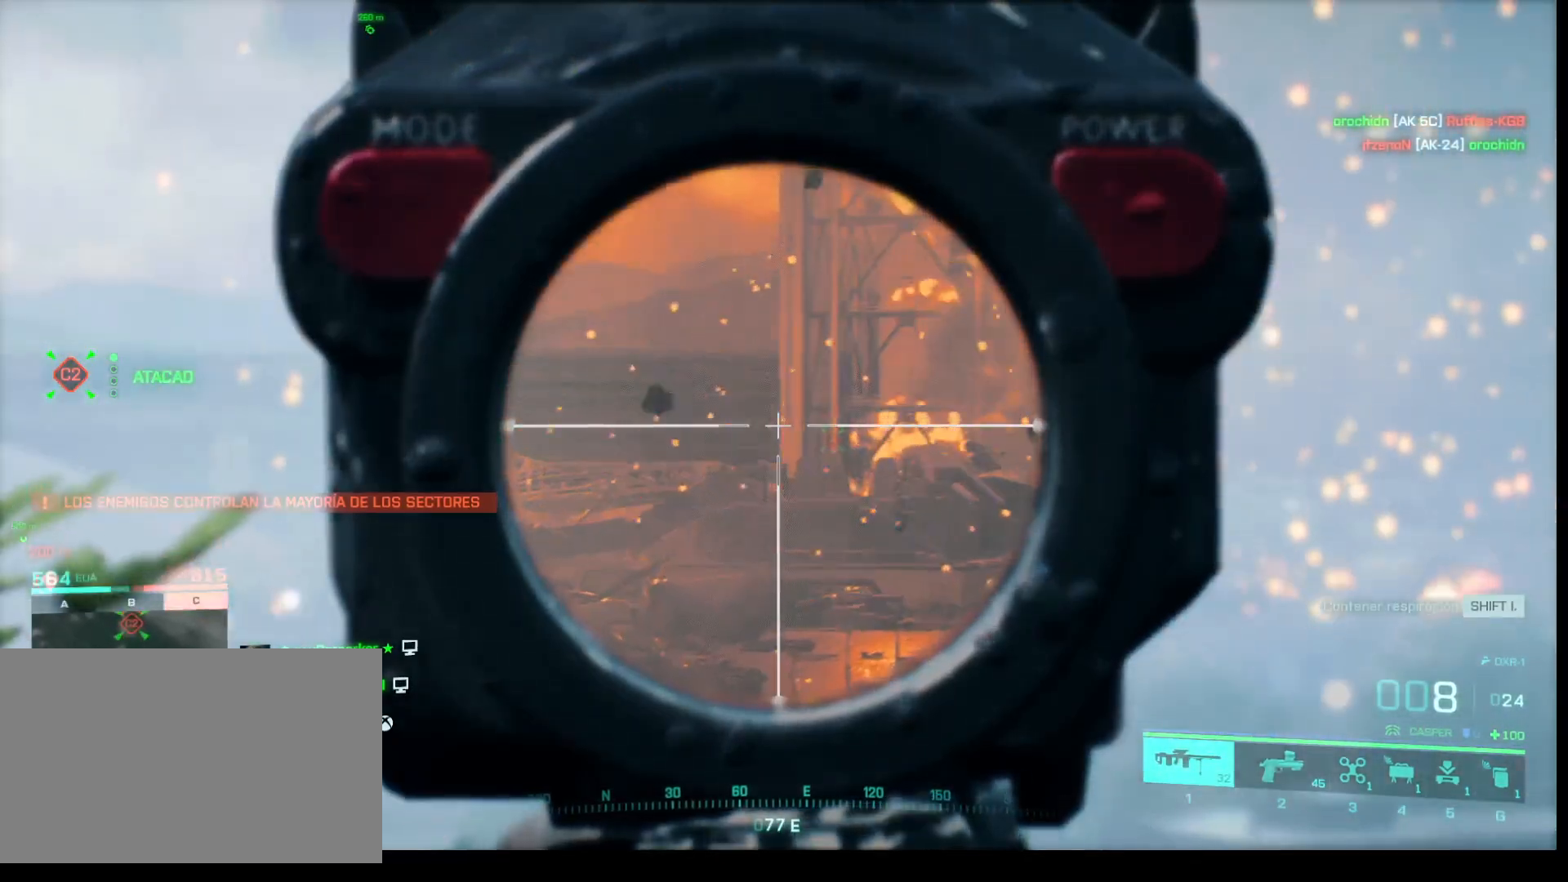
{"keys": [], "mouse": ["right"], "events": []}
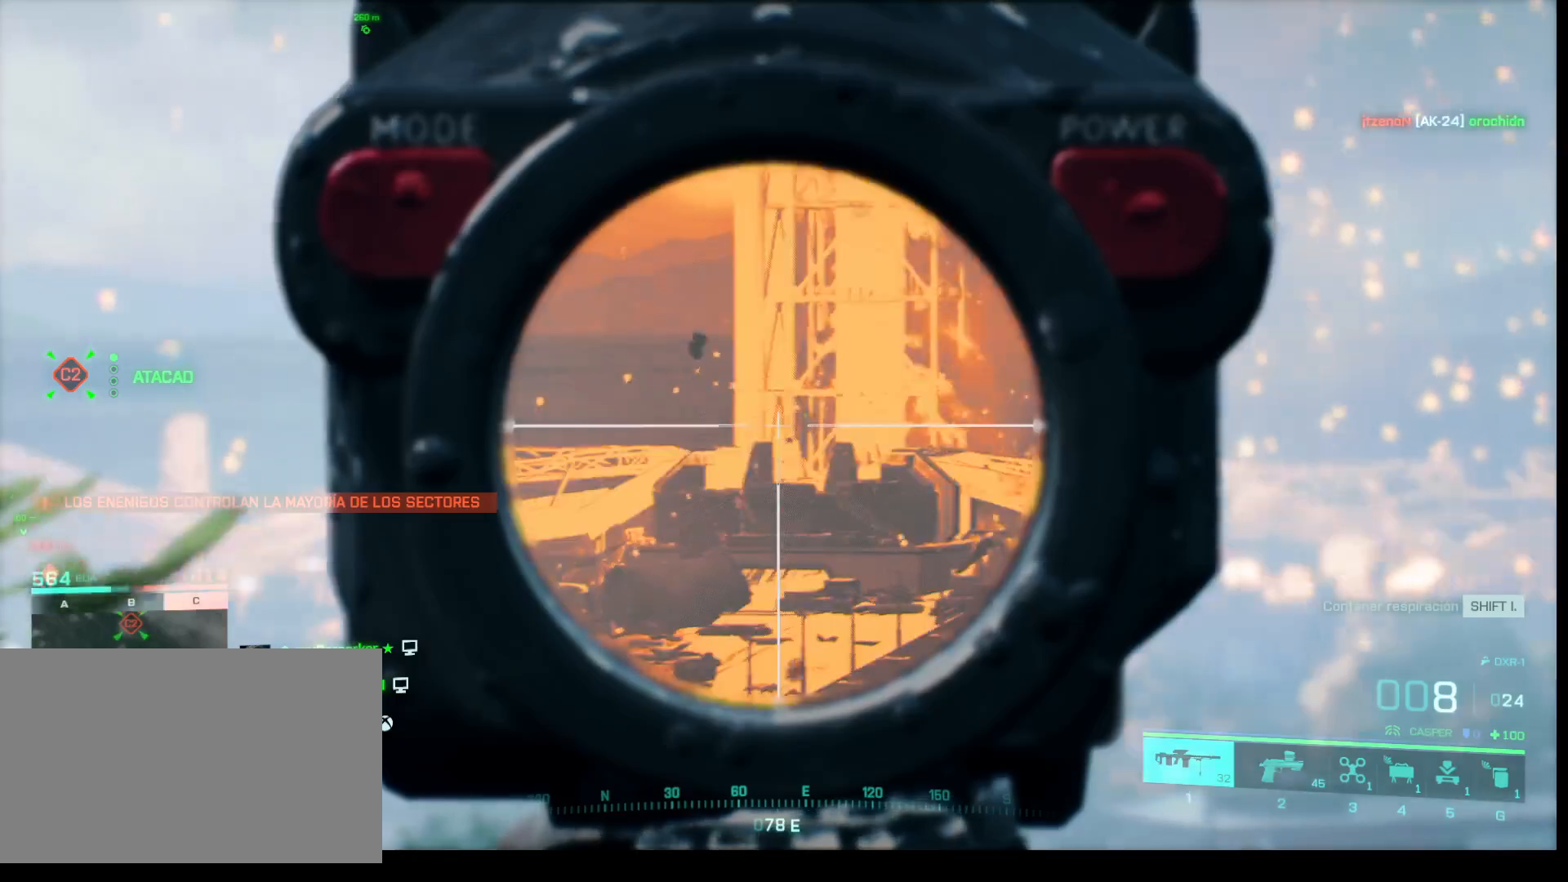
{"keys": [], "mouse": ["right"], "events": []}